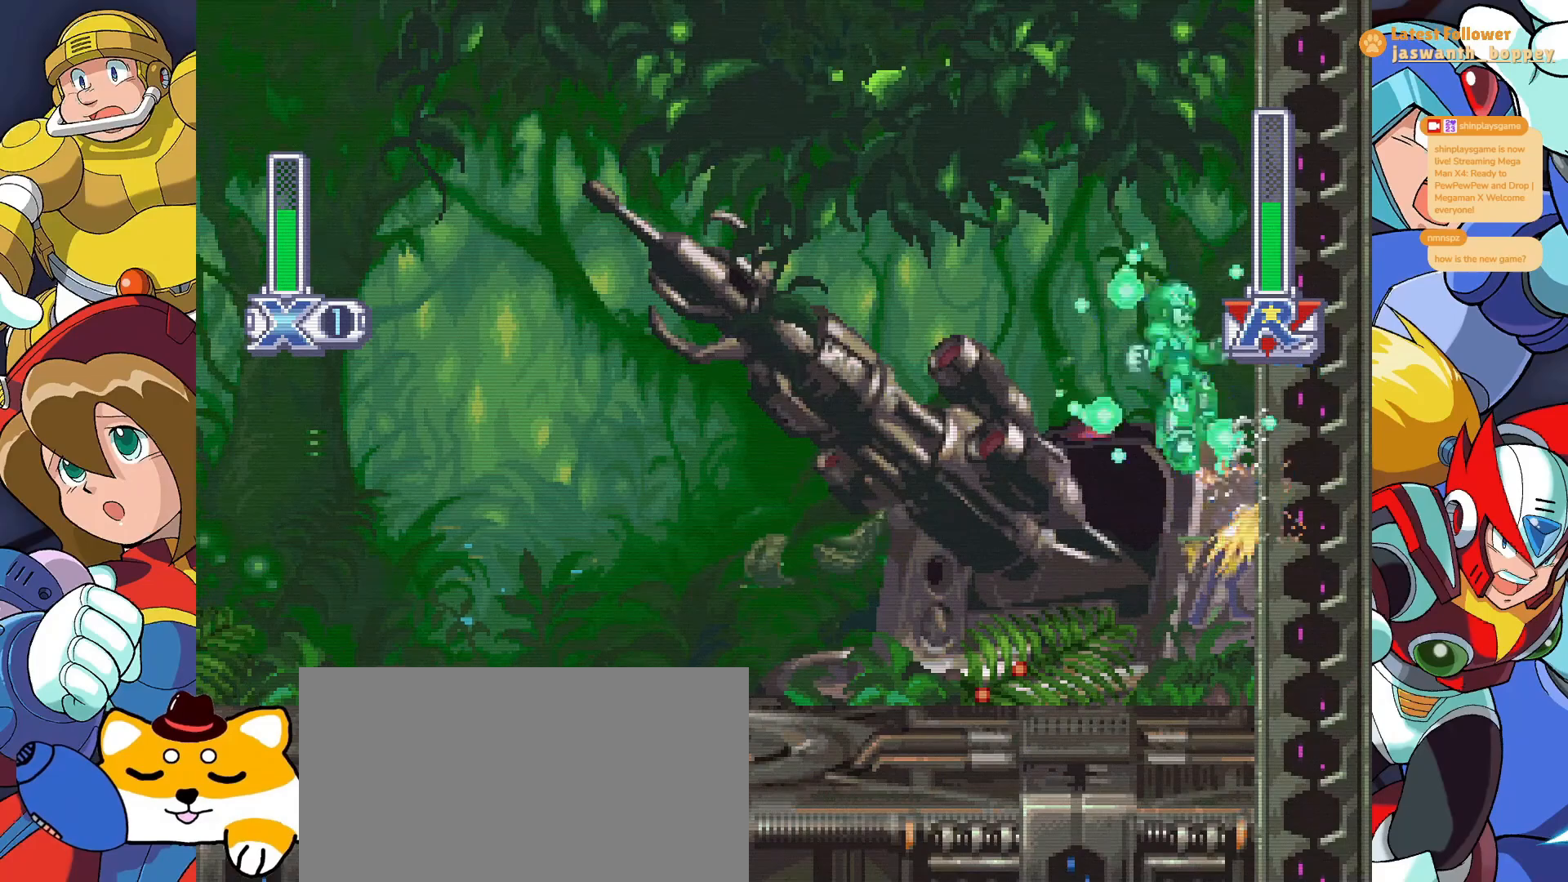
Gameplay with keyboard; each line is a JSON object with the keys held at the frame after it. "events" lists presses ("down") and releases ("up") of "a", "alt", "c", "d", "s", "shift", "x" and "z" between this image and that frame as [ms after this image, input, new state], when the widget could be followed in between. No other keys are recorded. Mouse input is not recorded.
{"keys": ["x"], "events": [[67, "z", "up"]]}
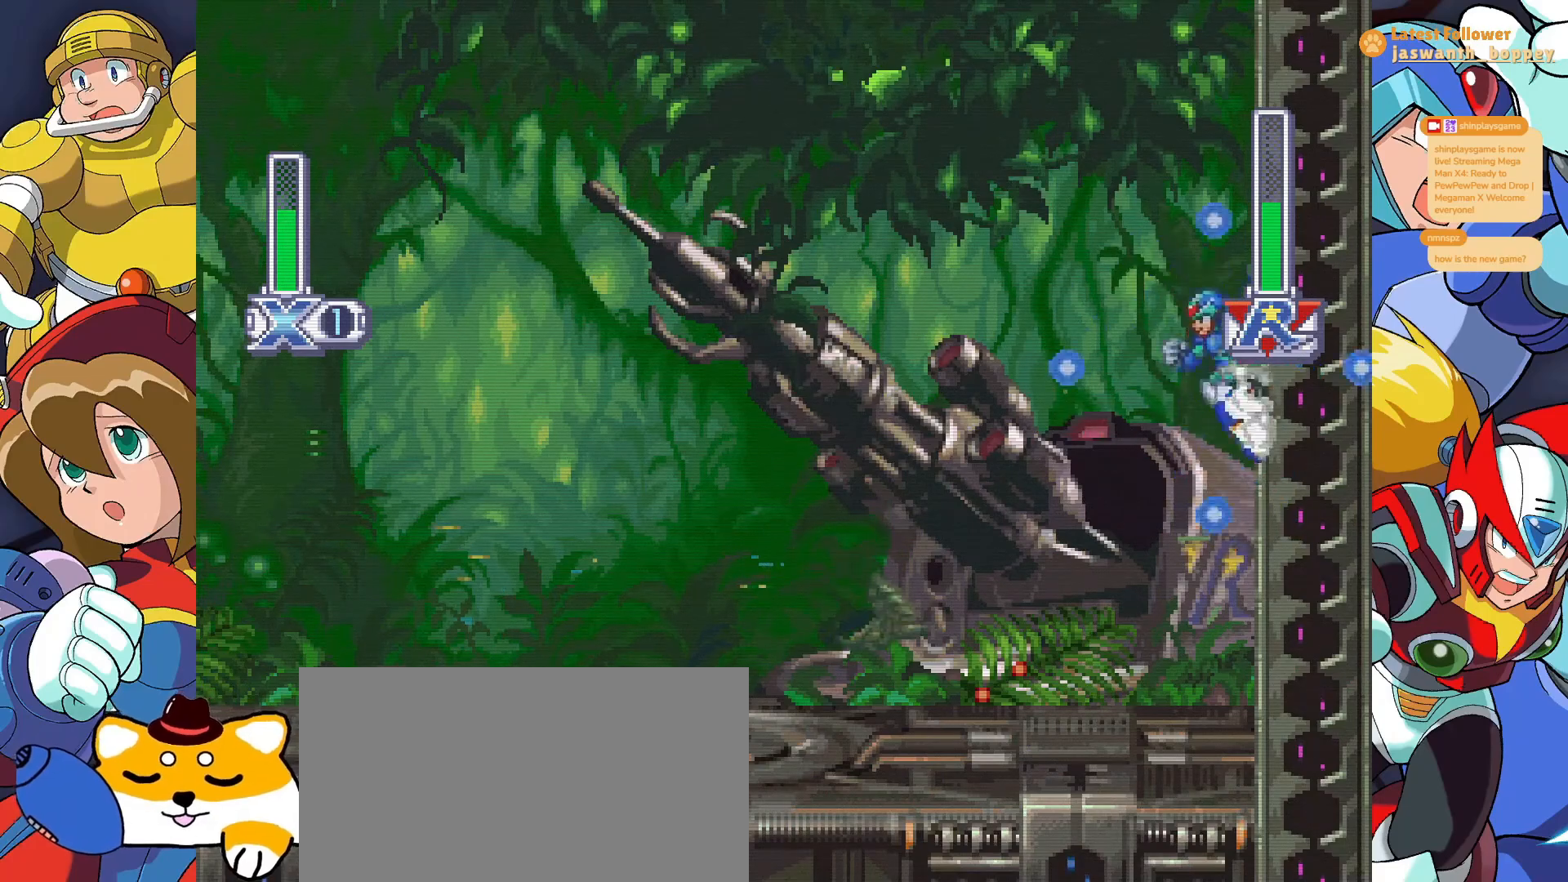
{"keys": ["x"], "events": [[100, "z", "down"], [233, "z", "up"]]}
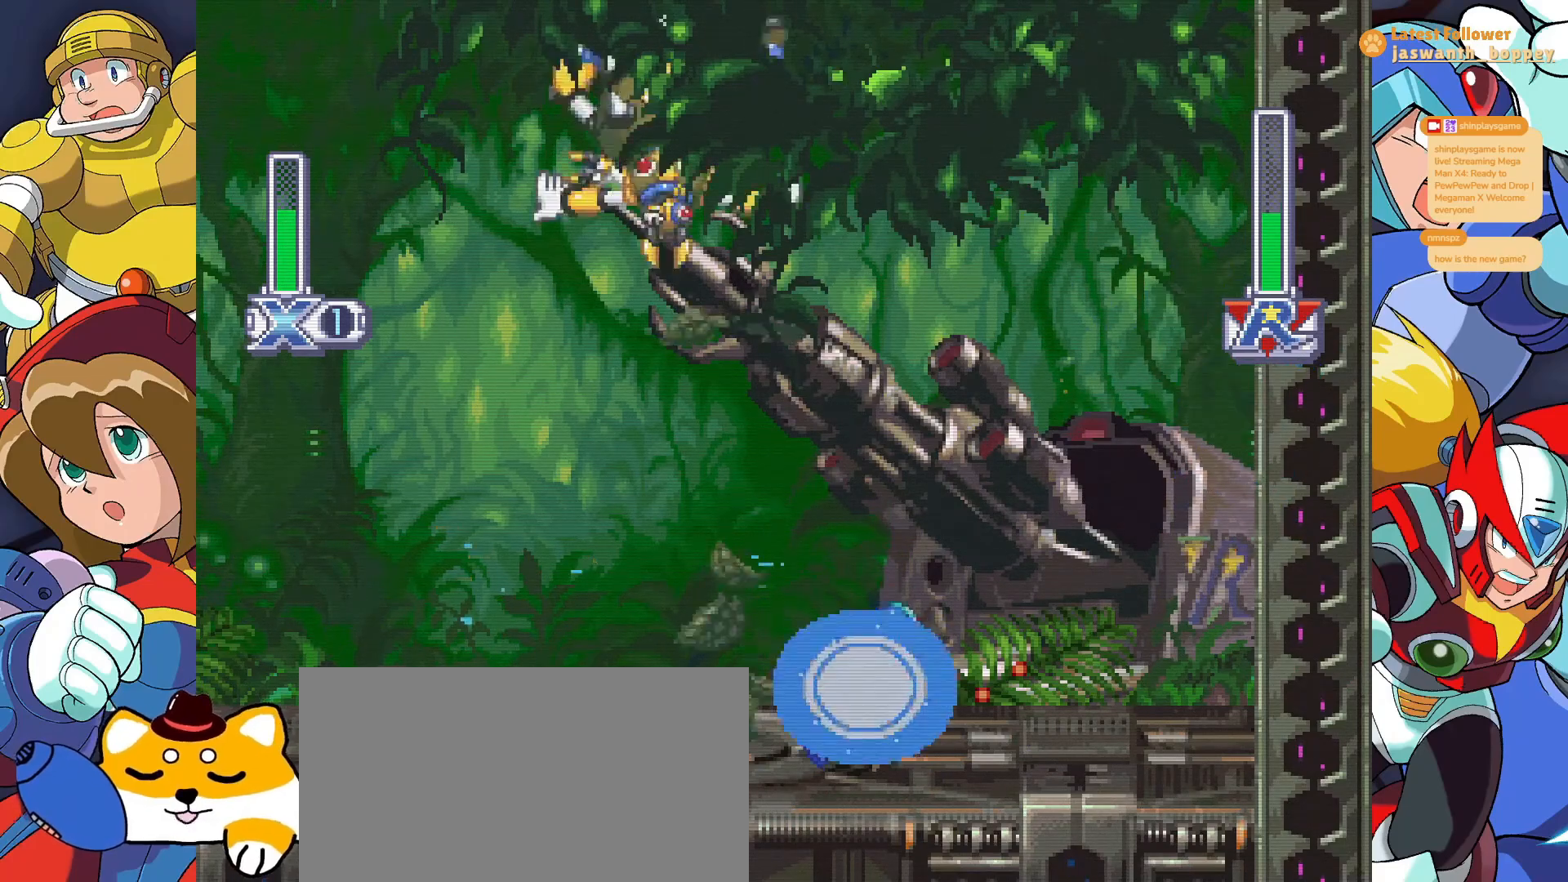
{"keys": ["x"], "events": []}
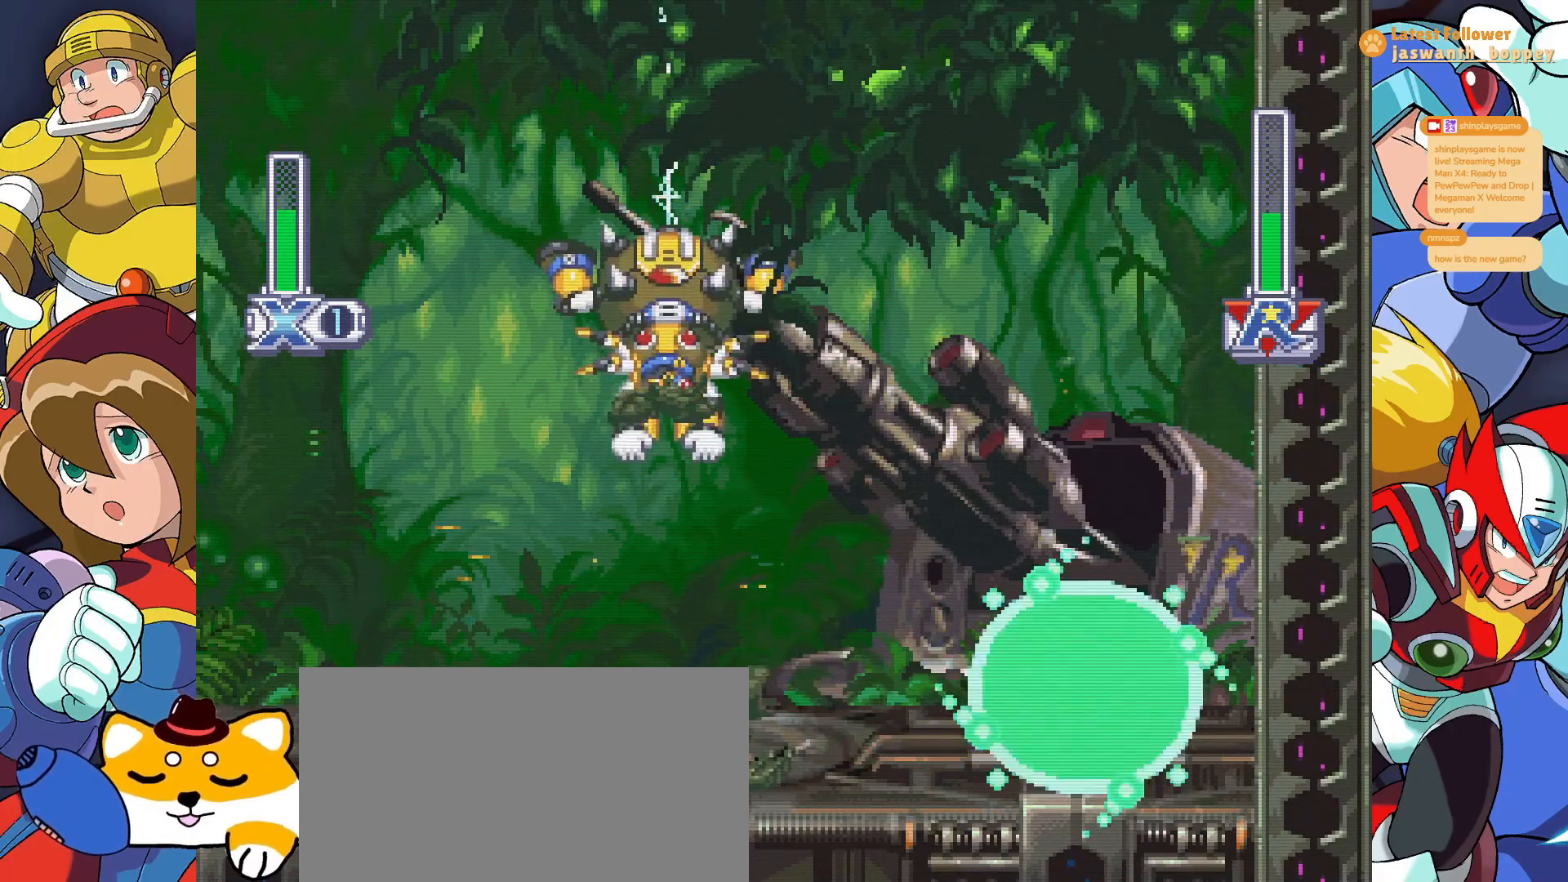
{"keys": ["x"], "events": [[400, "z", "down"], [467, "z", "up"]]}
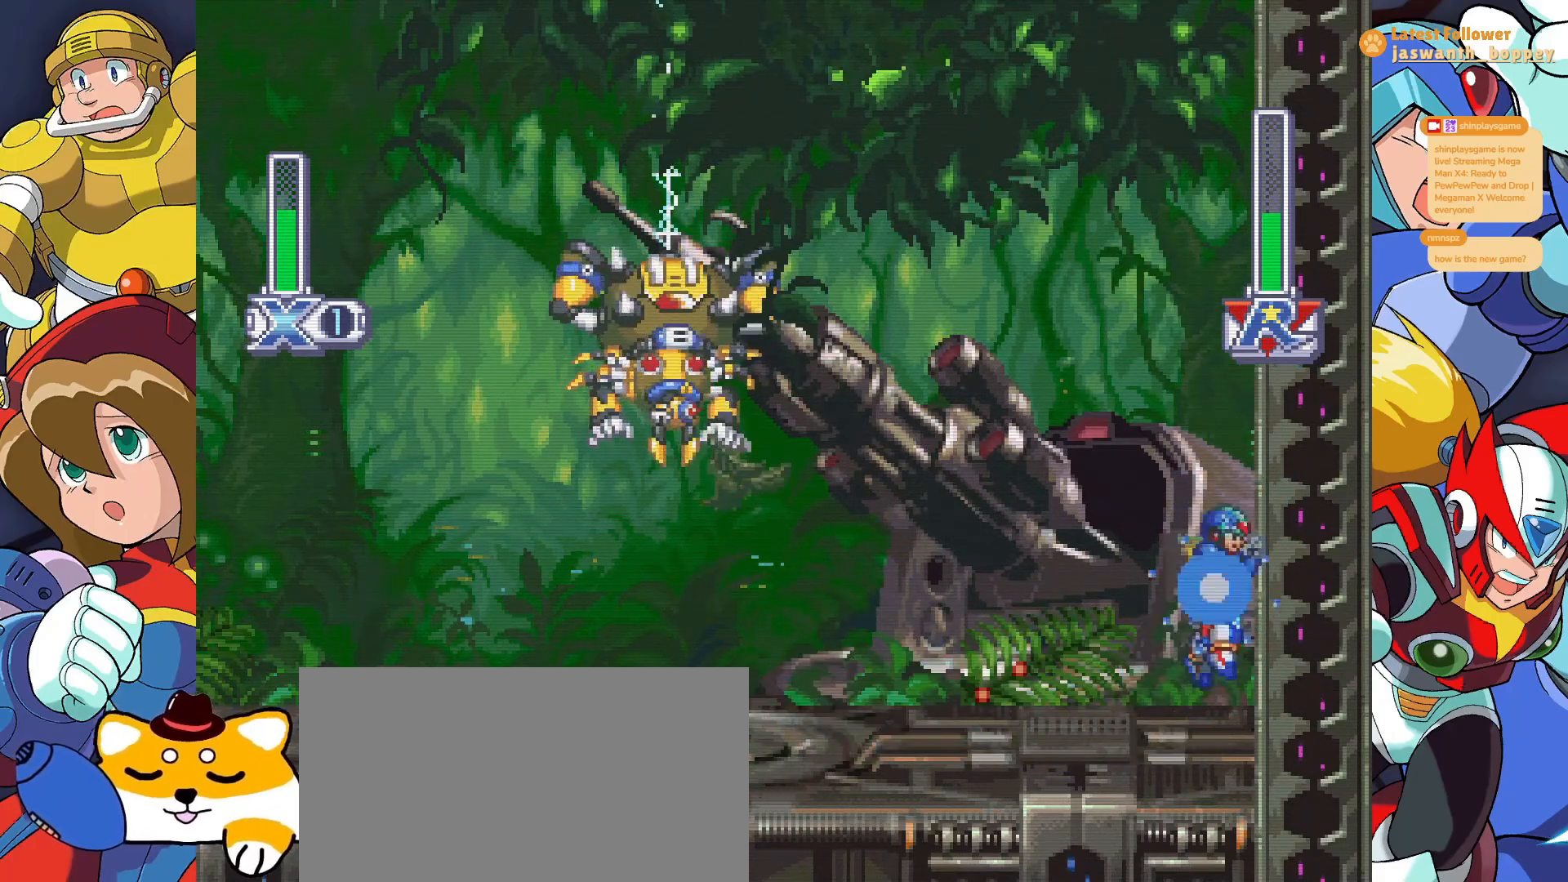
{"keys": ["x"], "events": []}
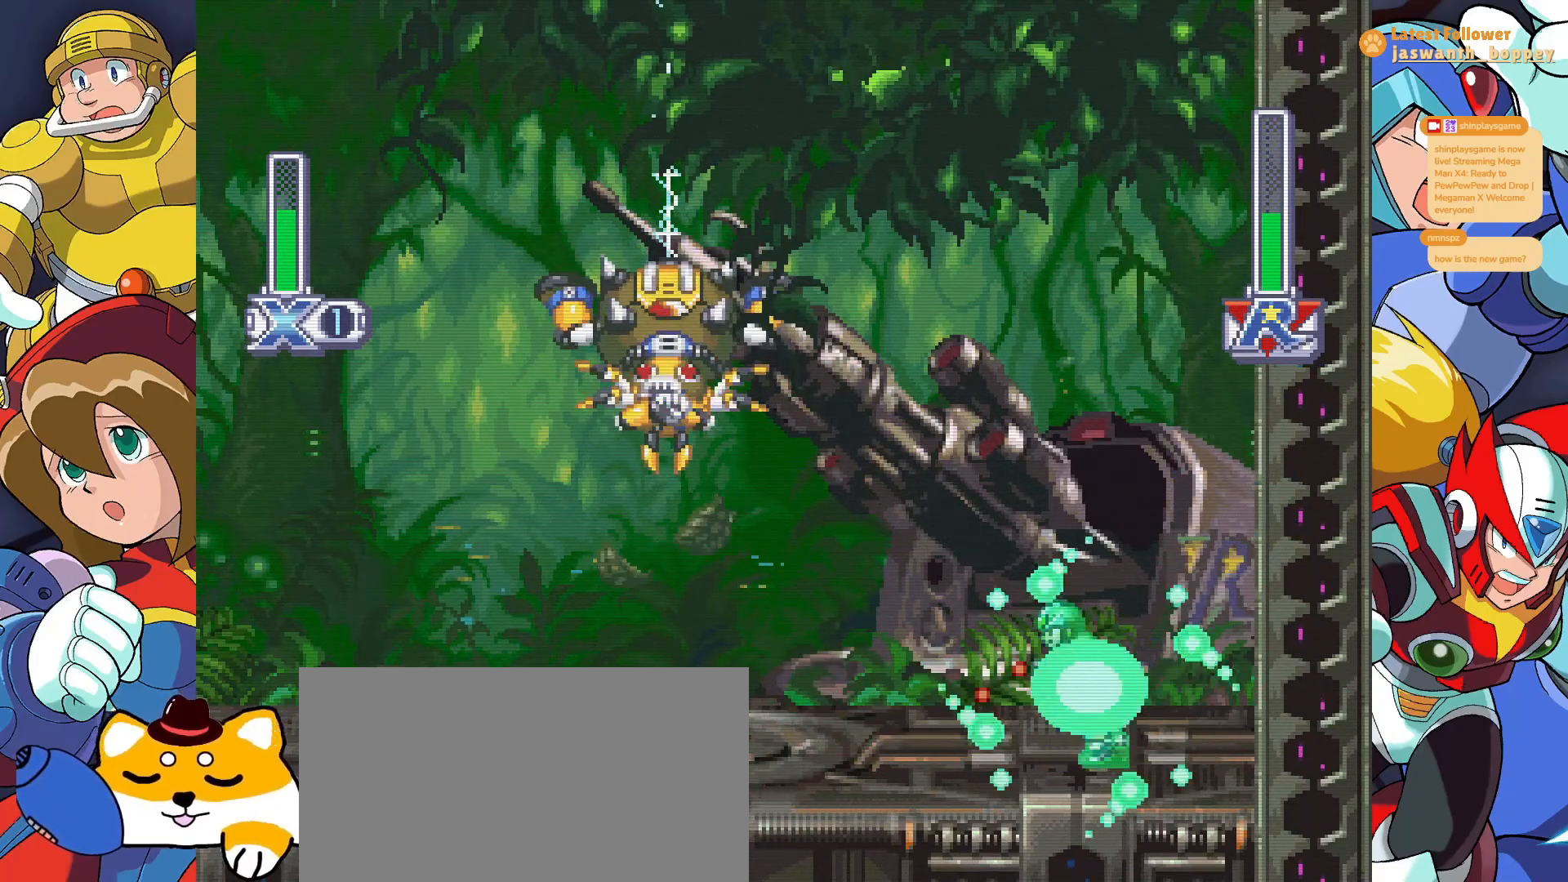
{"keys": ["x"], "events": []}
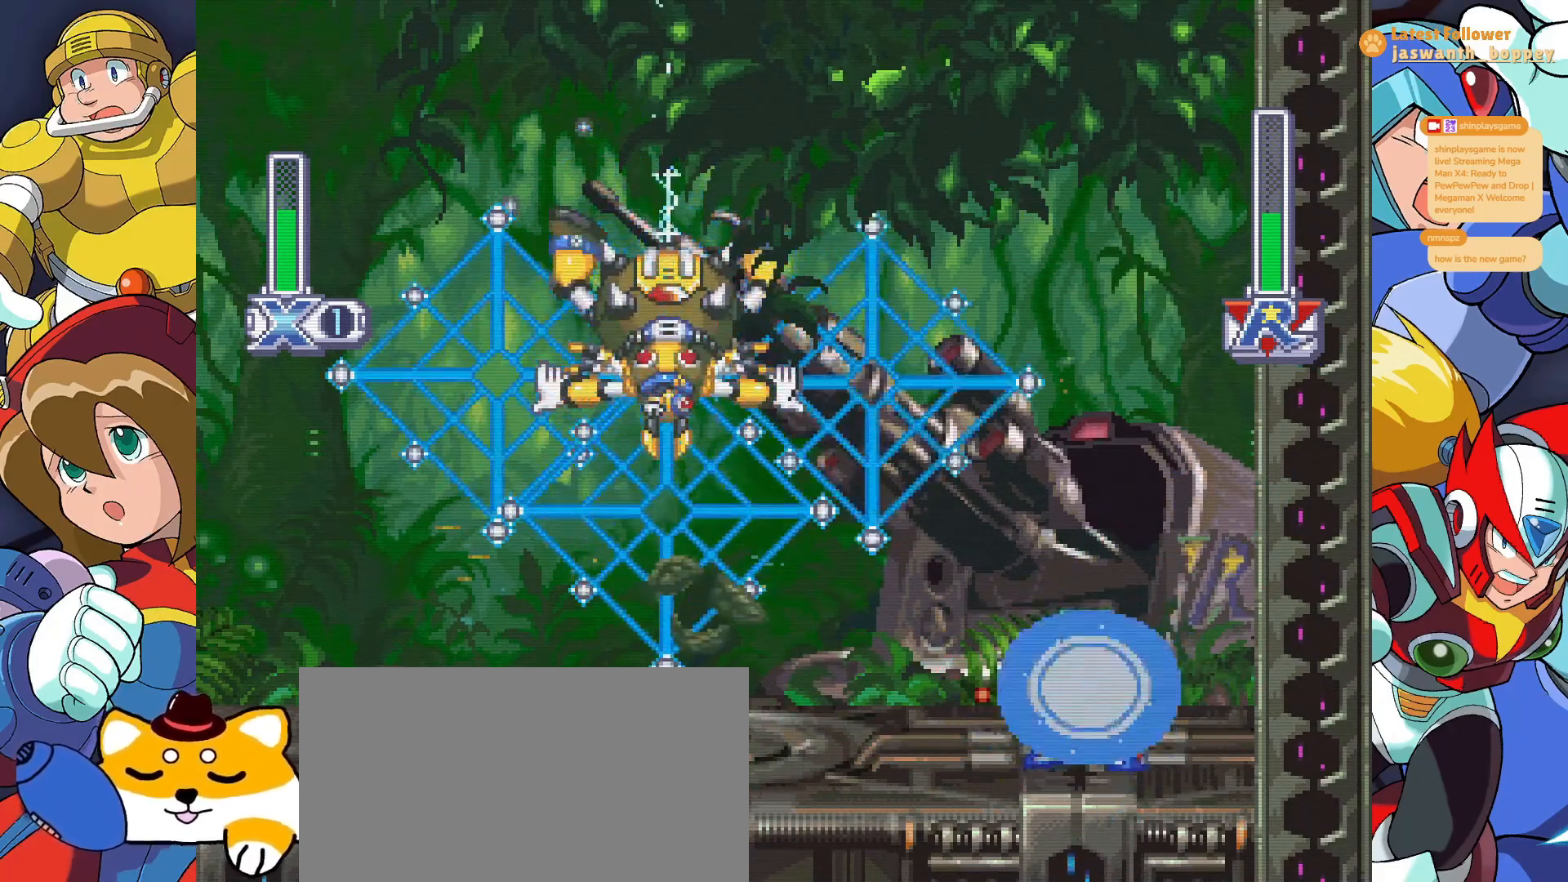
{"keys": ["x"], "events": []}
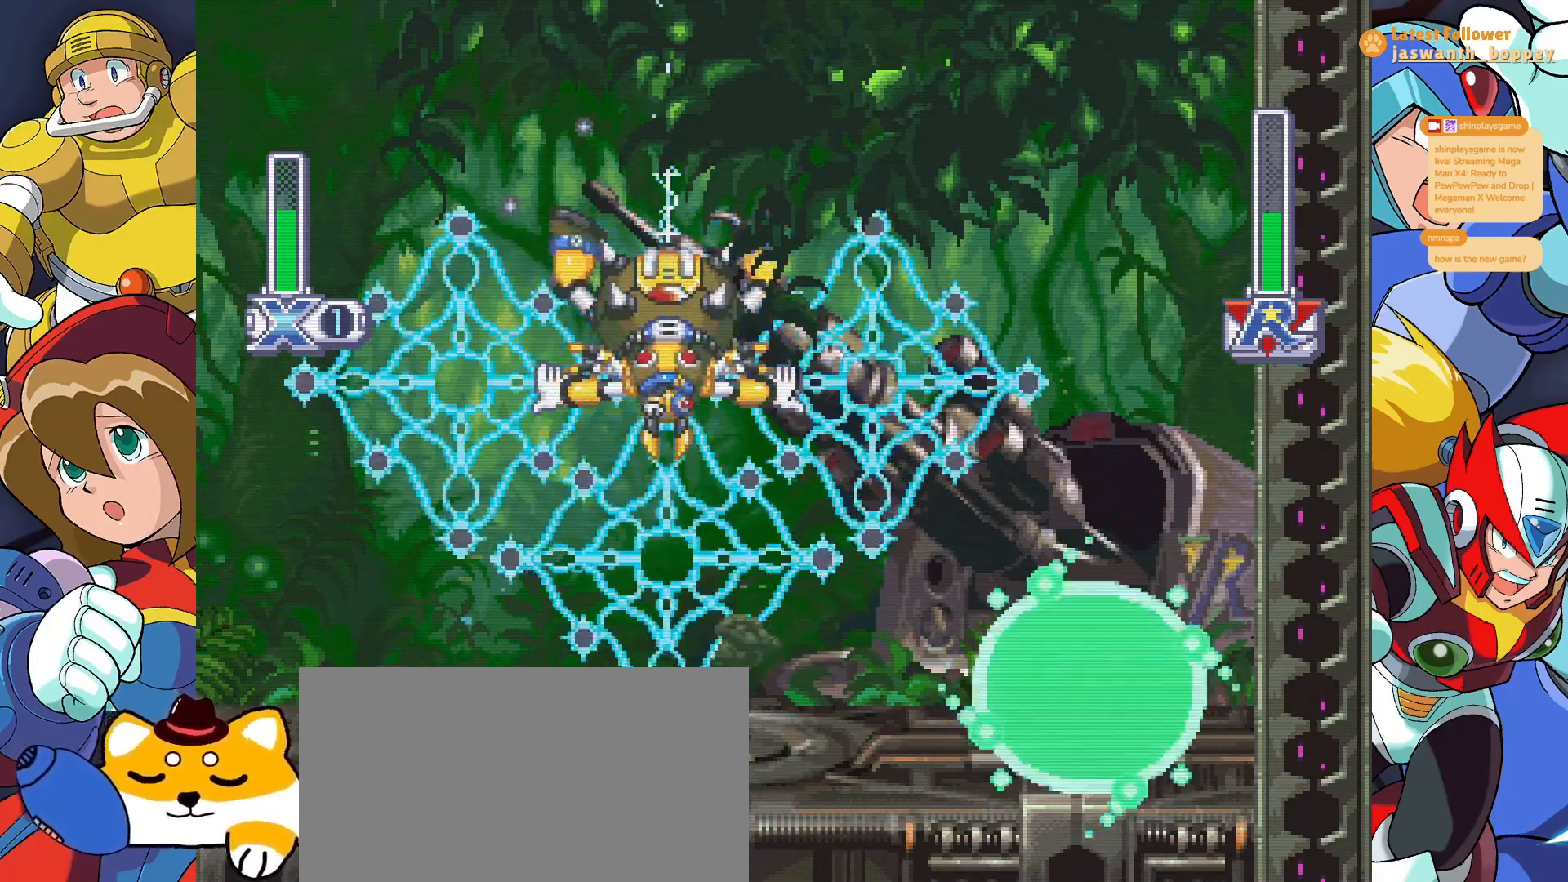
{"keys": ["x"], "events": []}
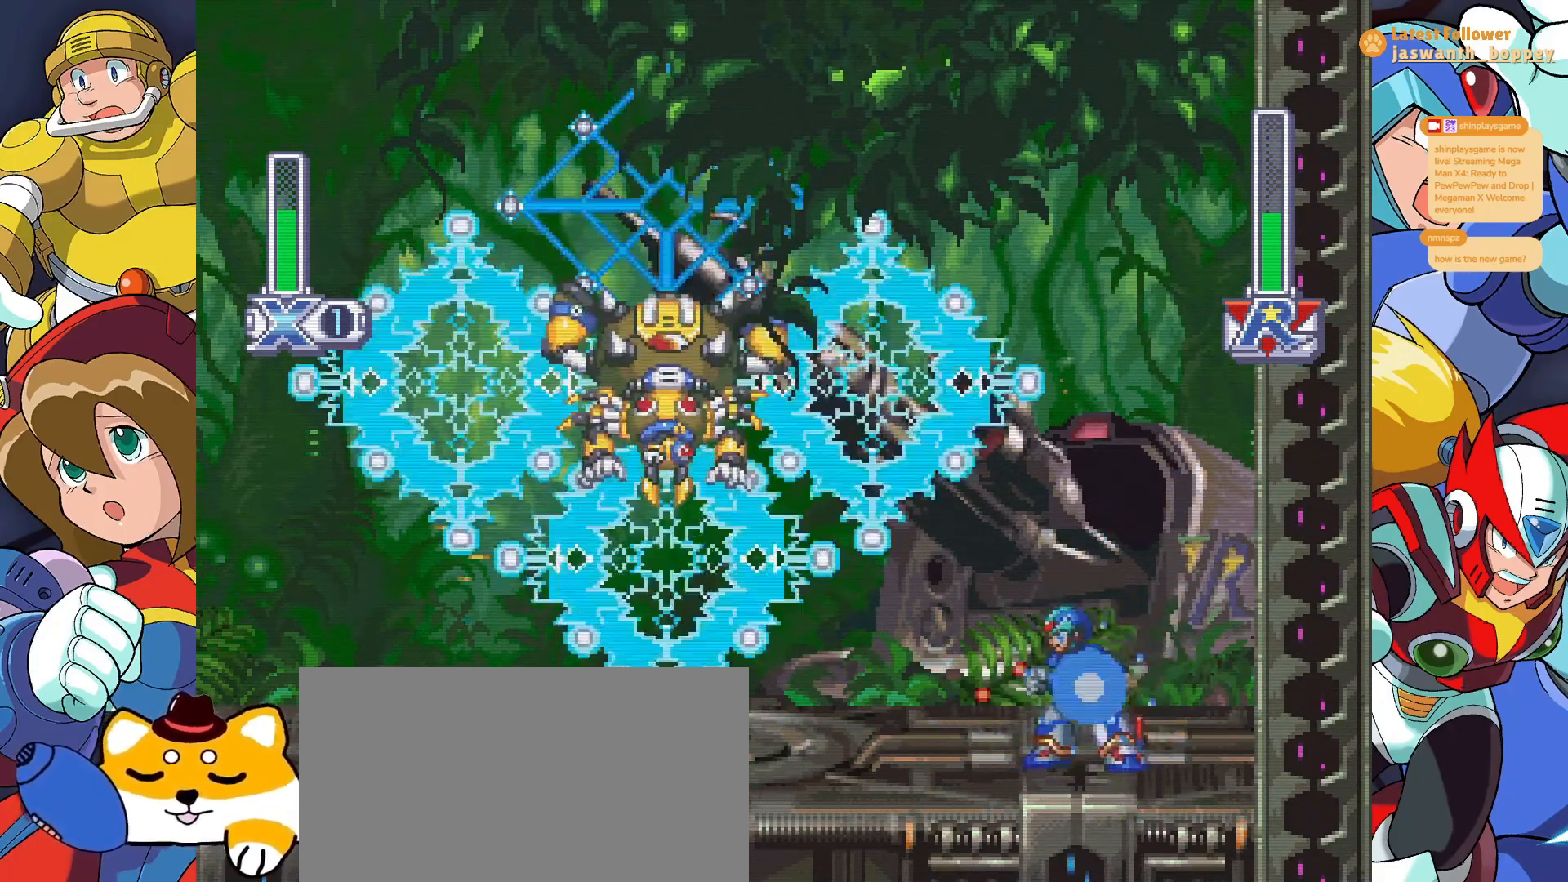
{"keys": ["x"], "events": []}
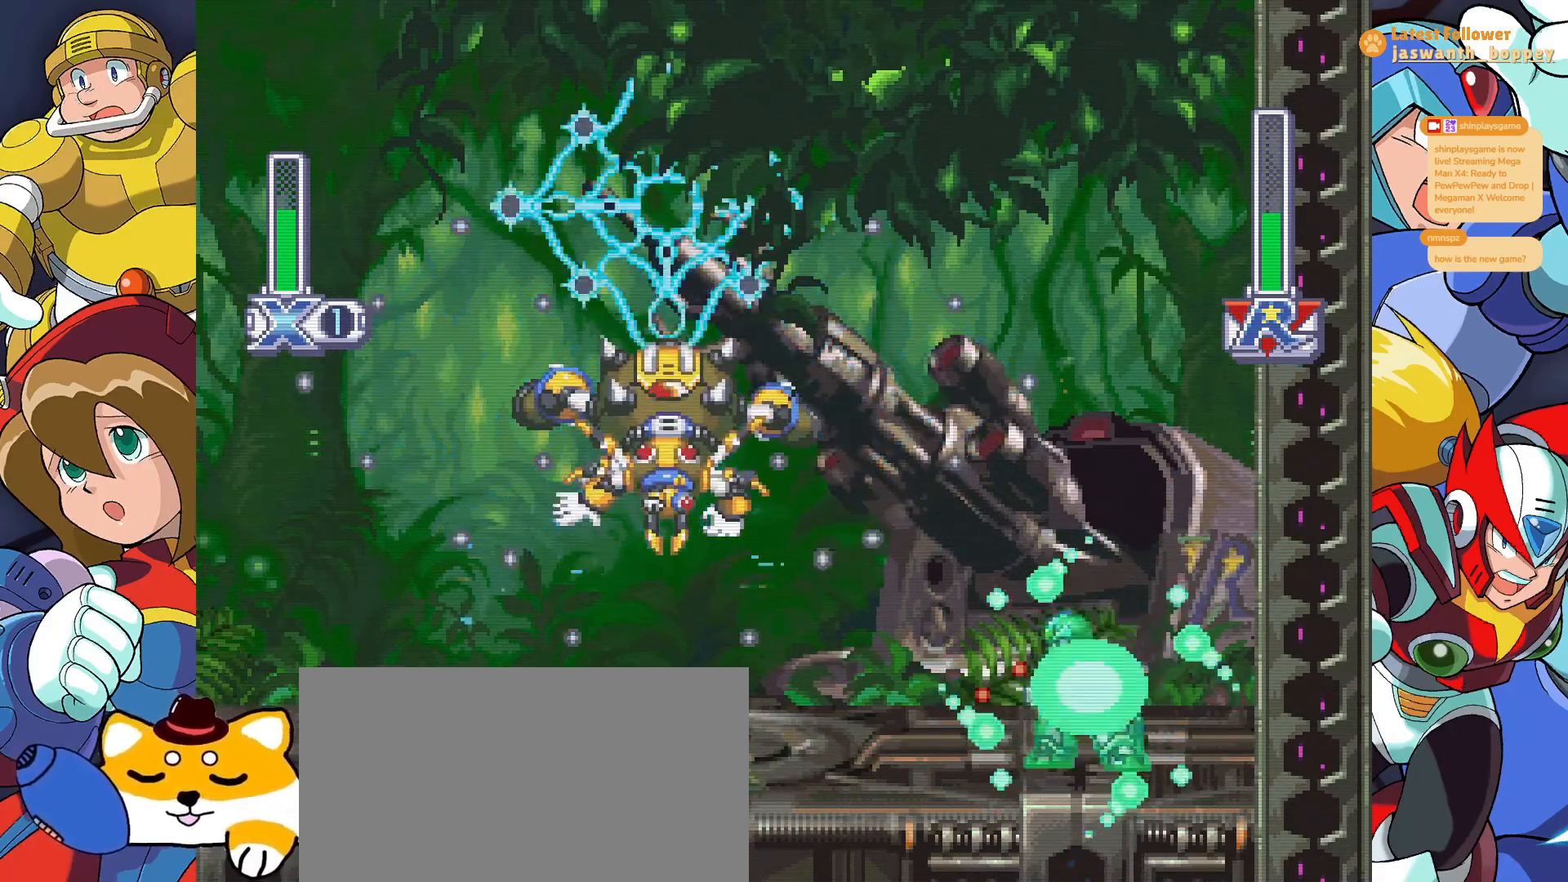
{"keys": ["x"], "events": []}
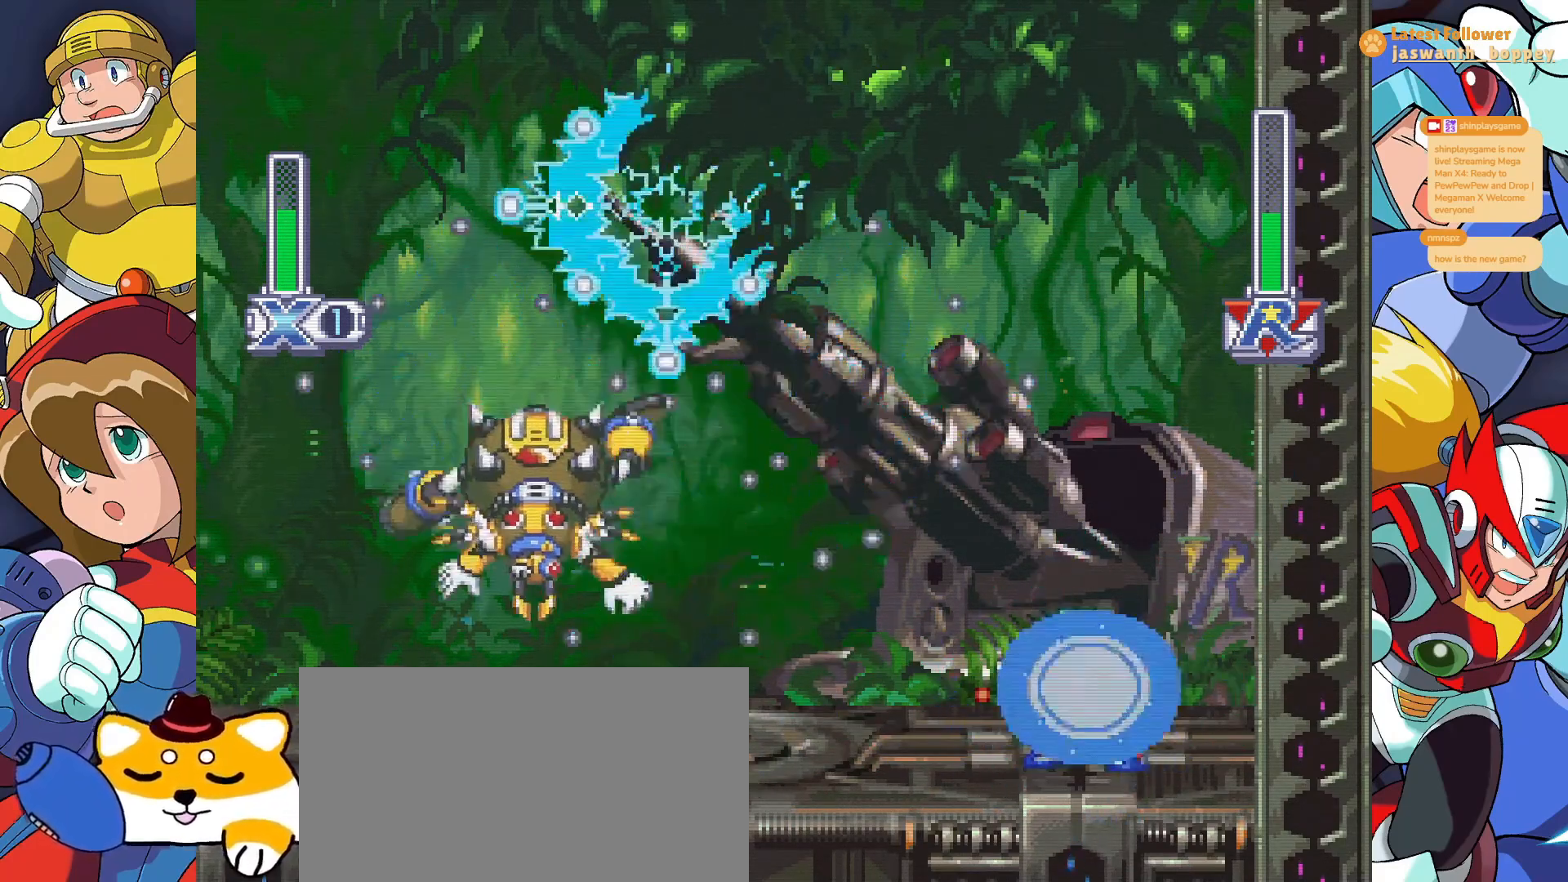
{"keys": ["x"], "events": []}
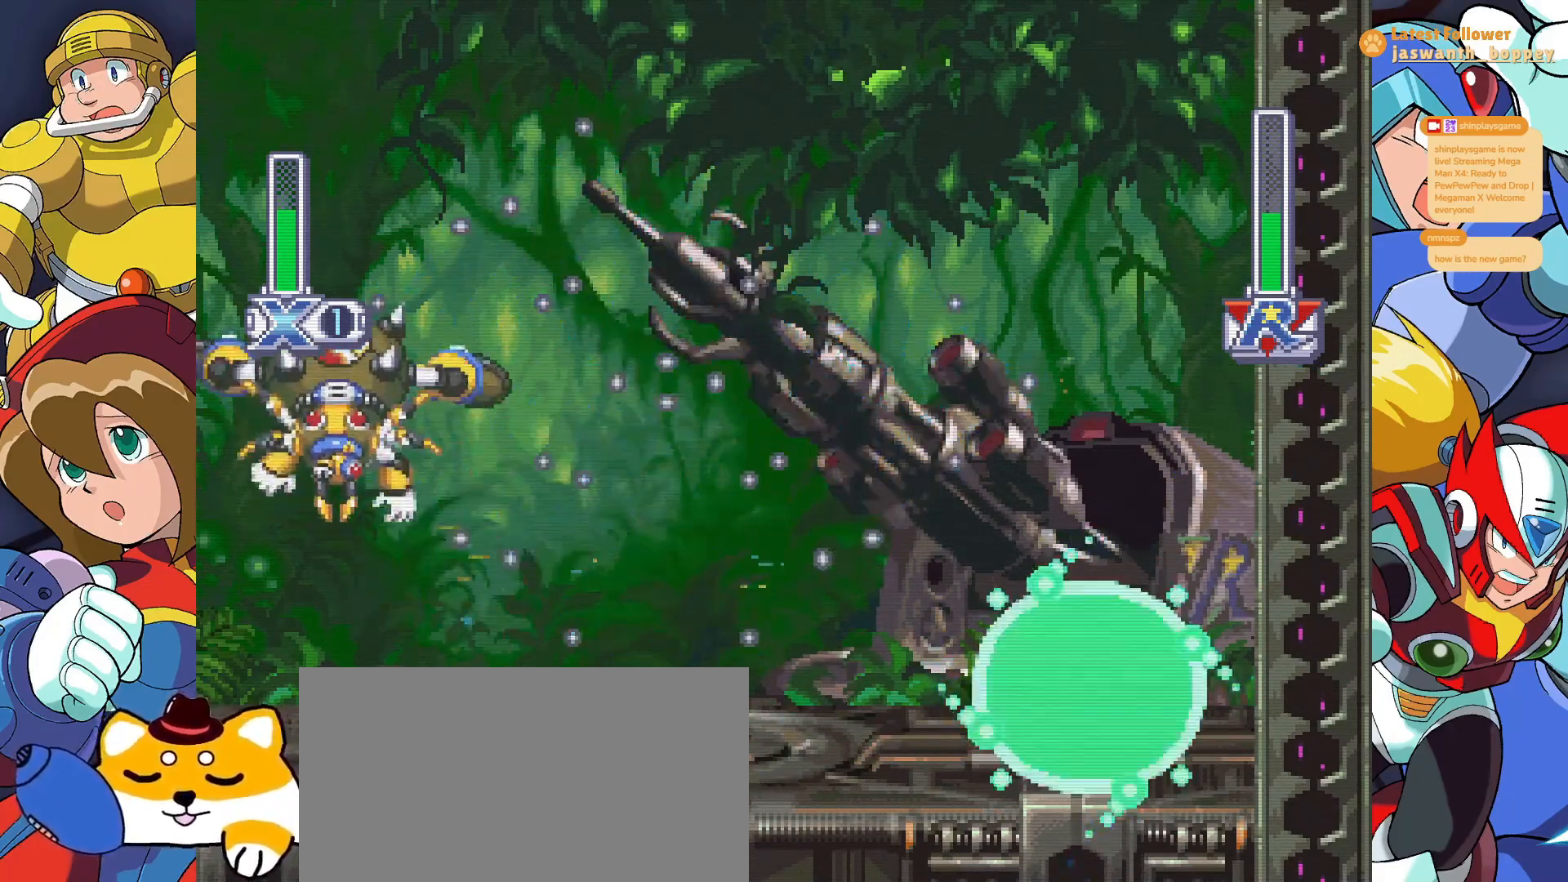
{"keys": ["x"], "events": []}
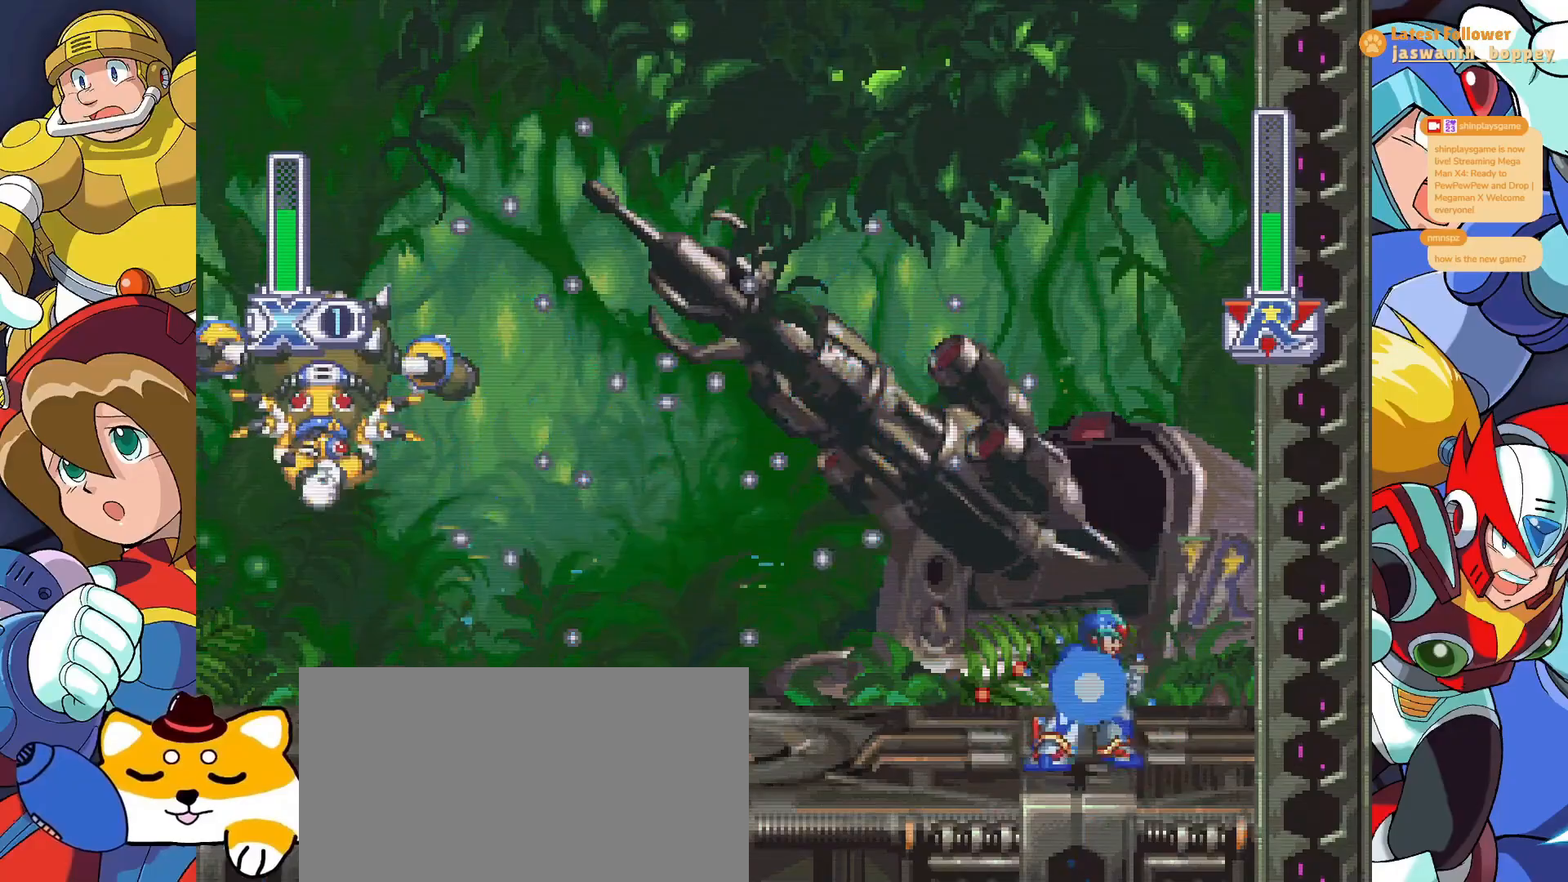
{"keys": ["x"], "events": []}
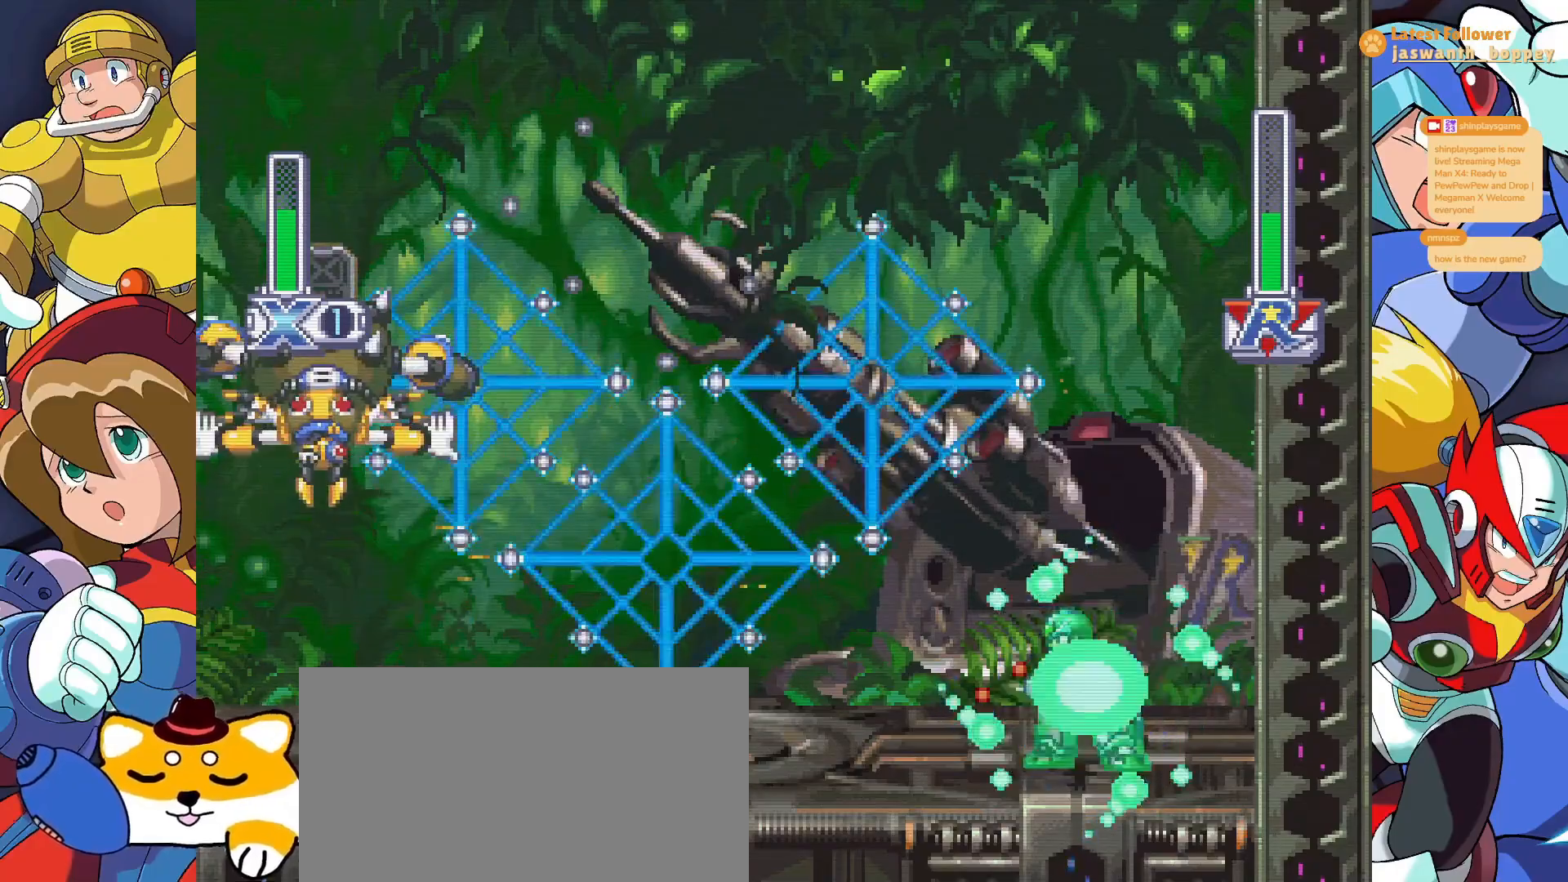
{"keys": ["x"], "events": [[133, "z", "down"], [367, "a", "down"], [367, "z", "up"], [400, "a", "up"]]}
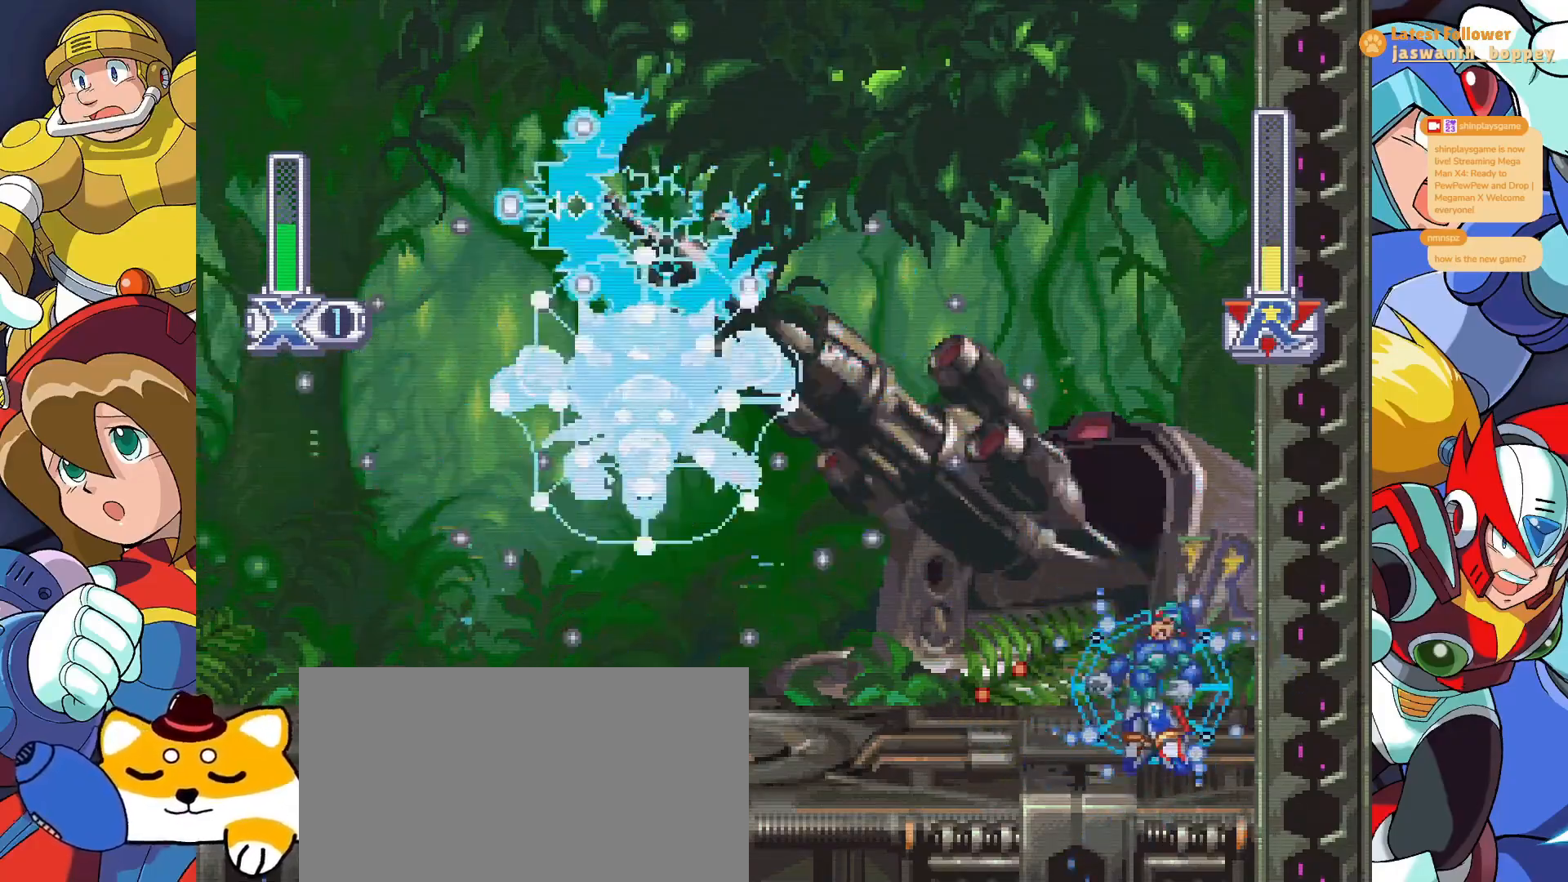
{"keys": ["x"], "events": []}
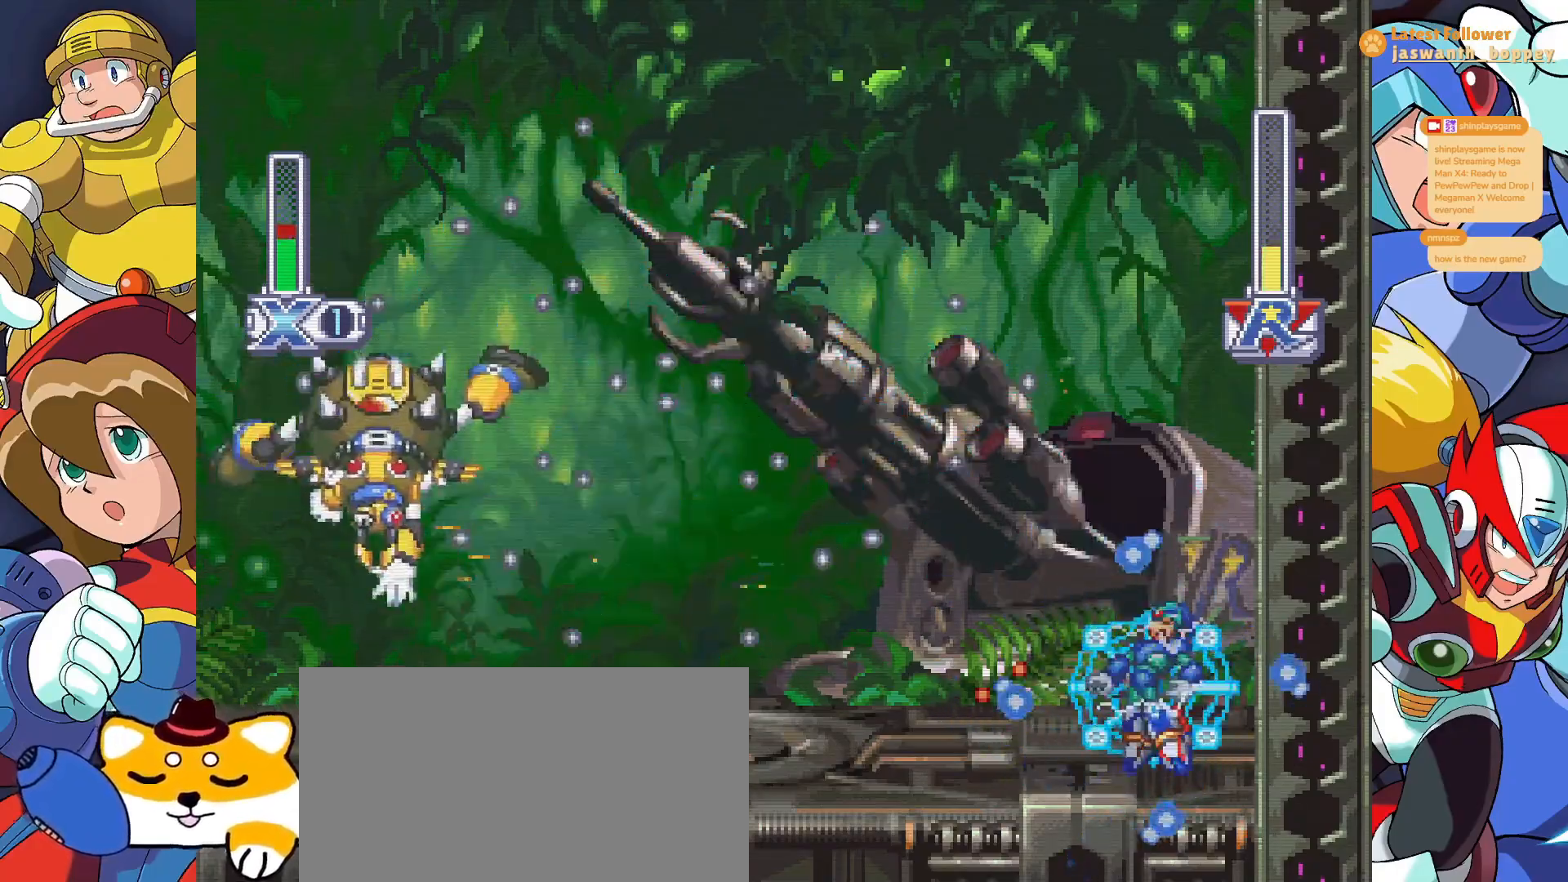
{"keys": ["x"], "events": []}
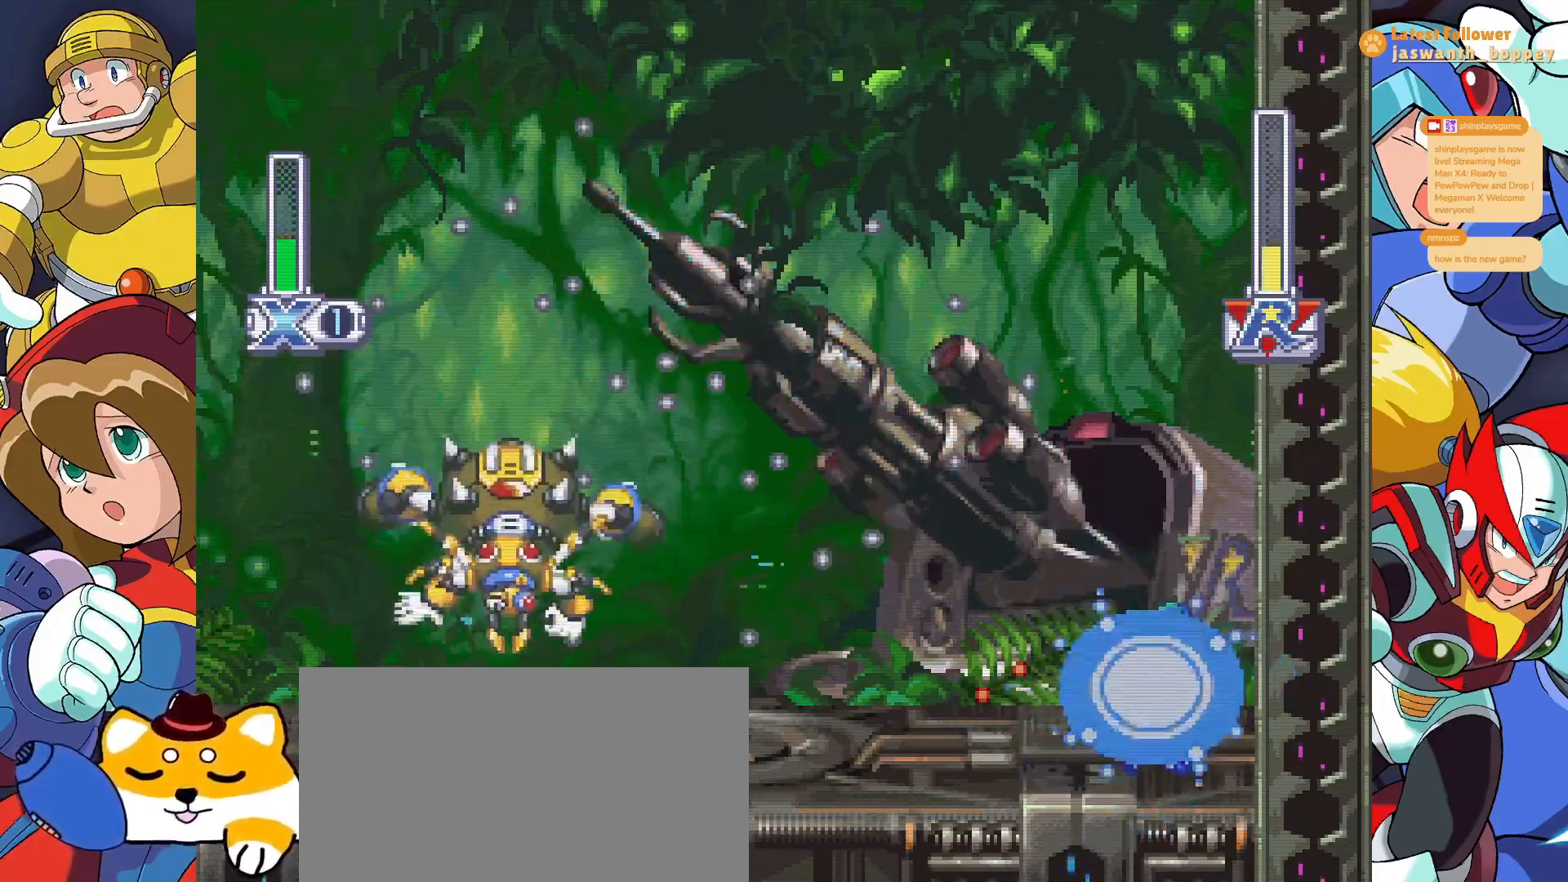
{"keys": ["x"], "events": []}
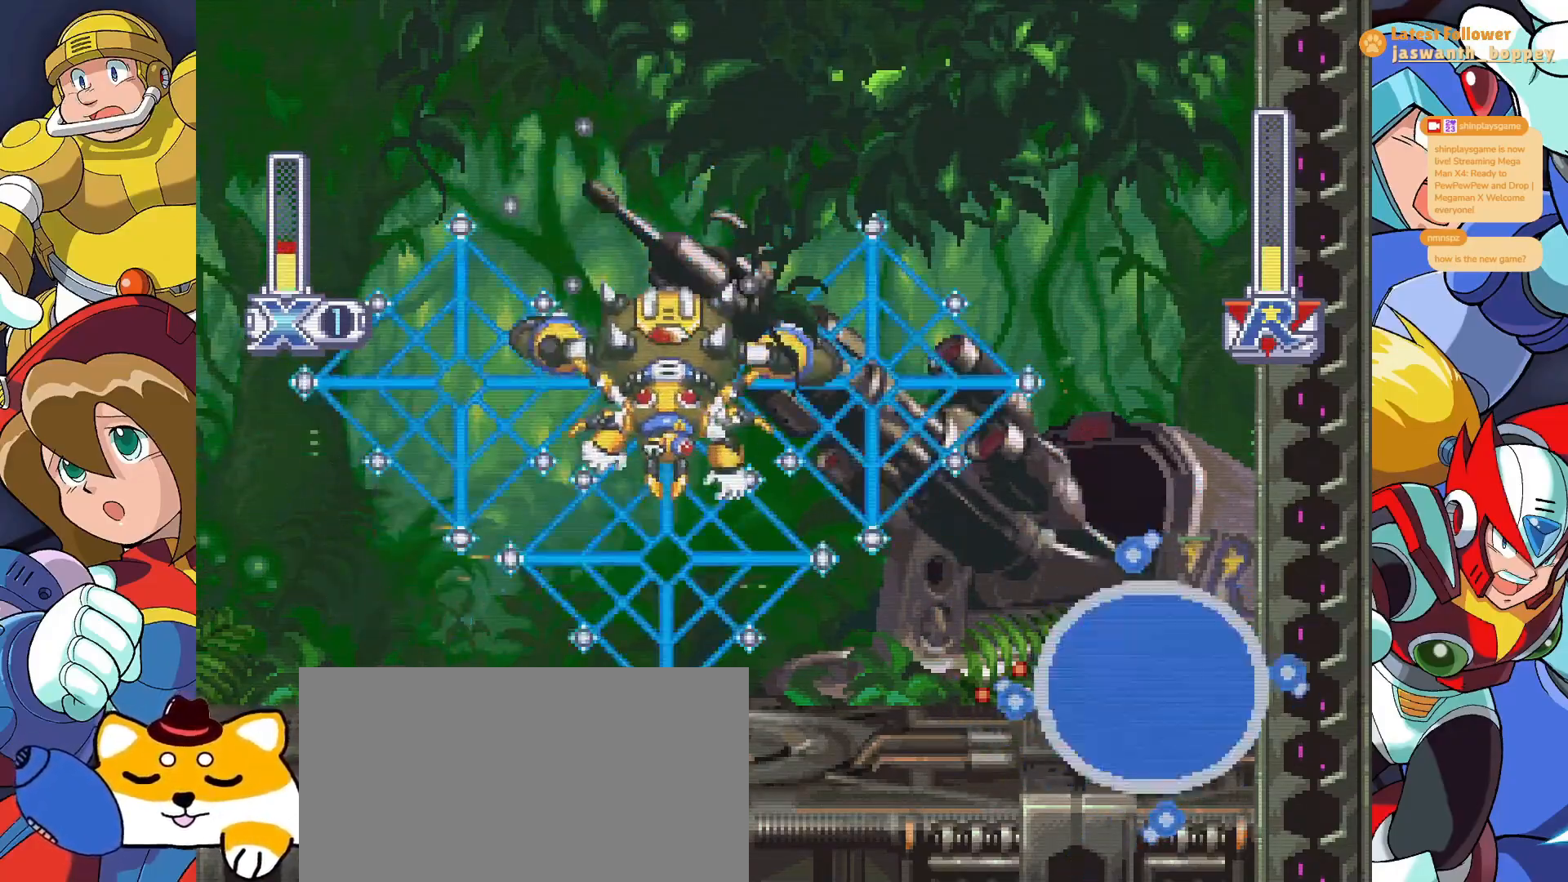
{"keys": ["x", "z"], "events": [[300, "z", "down"]]}
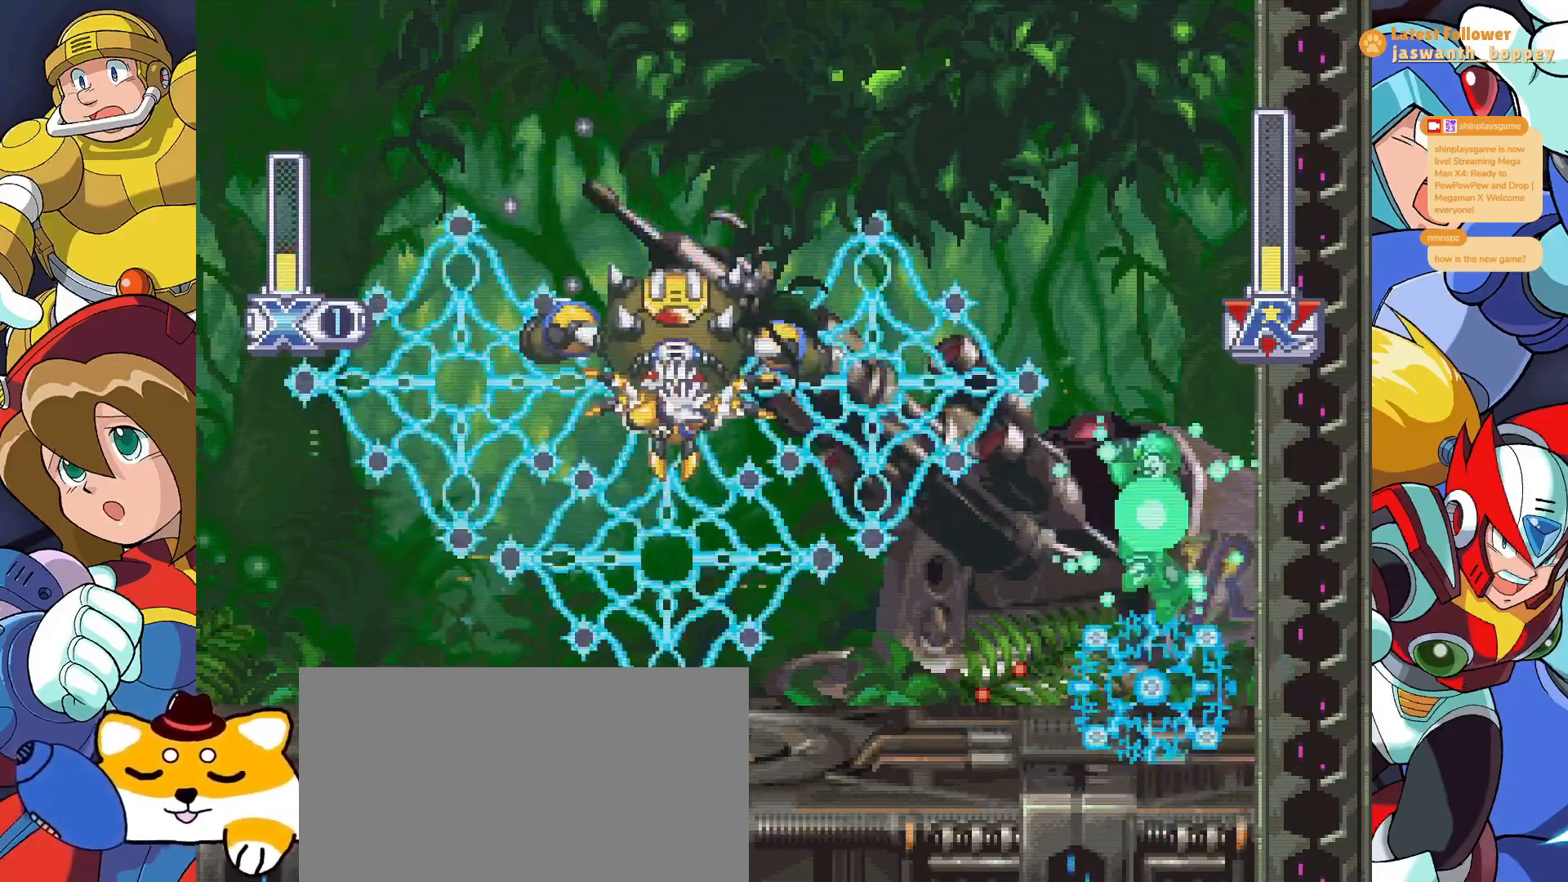
{"keys": ["x"], "events": [[133, "z", "up"]]}
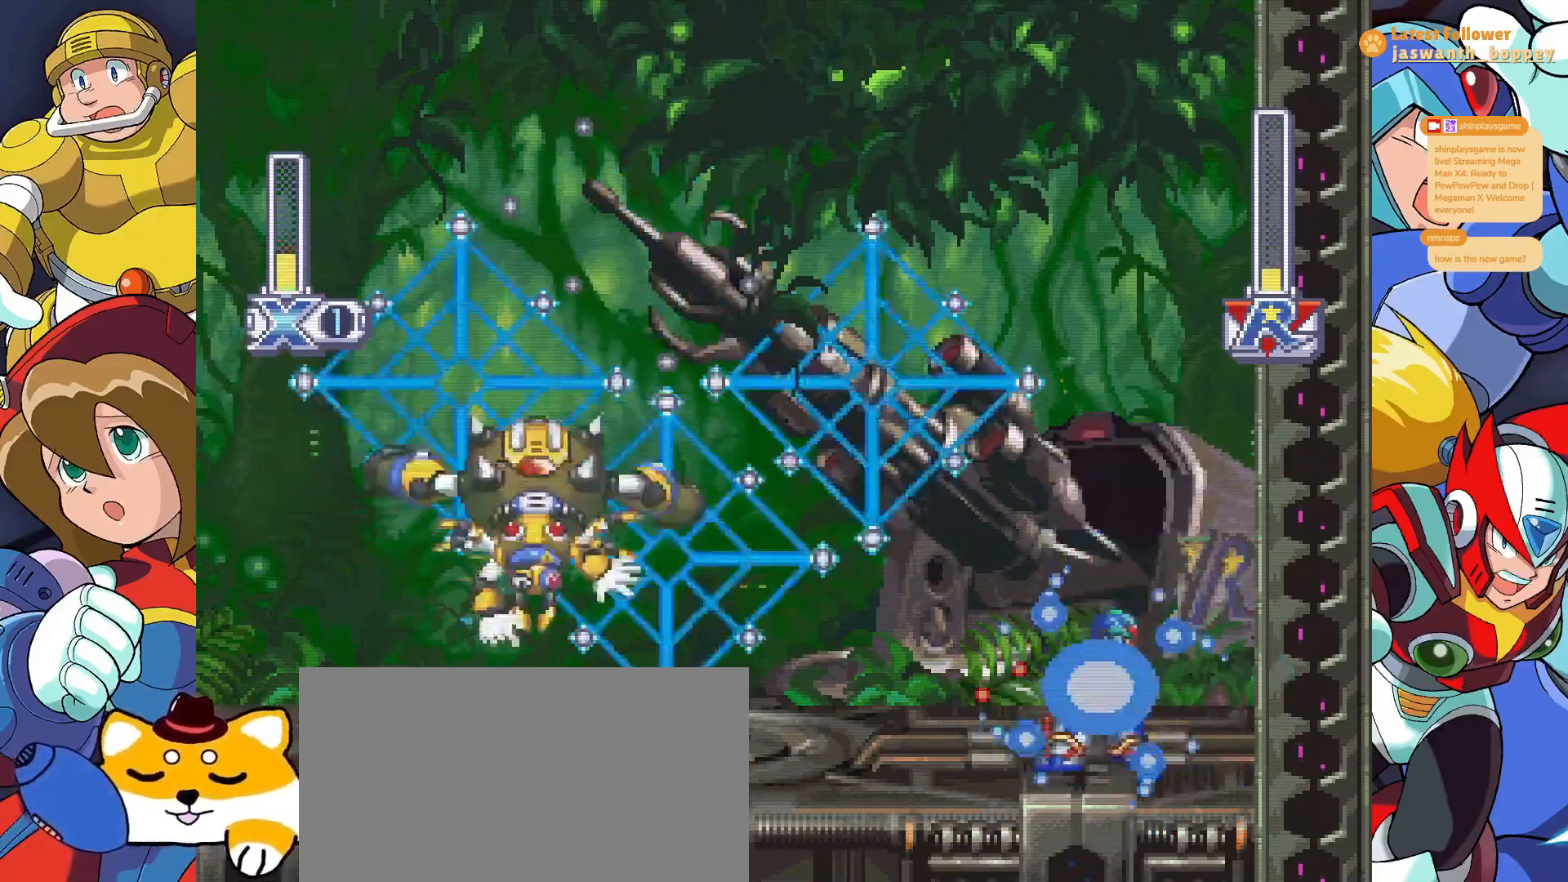
{"keys": ["x"], "events": [[100, "z", "down"], [367, "z", "up"]]}
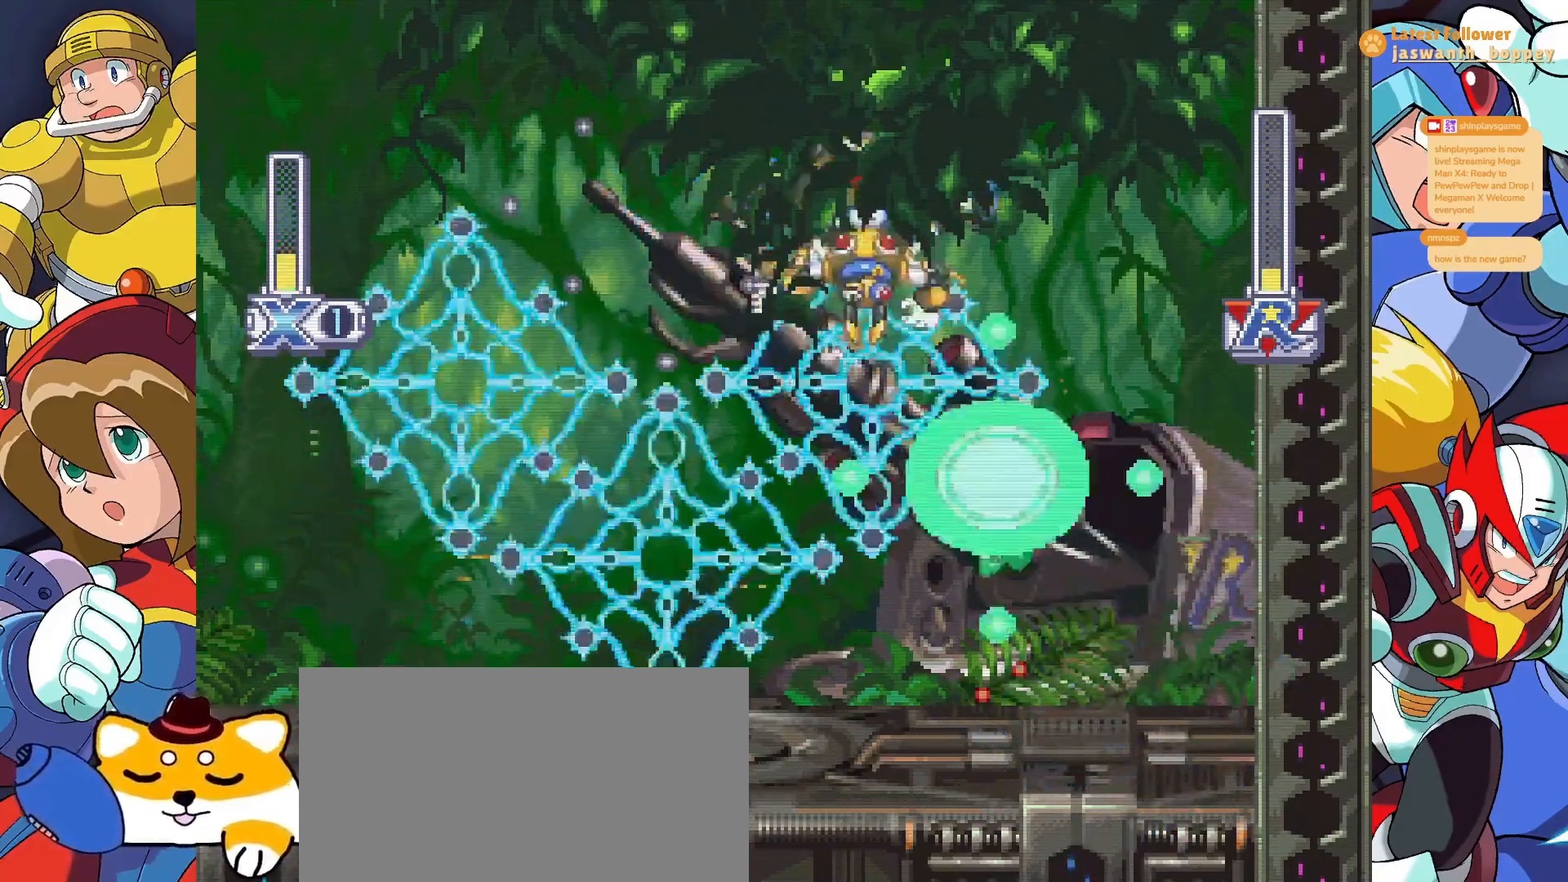
{"keys": ["x"], "events": []}
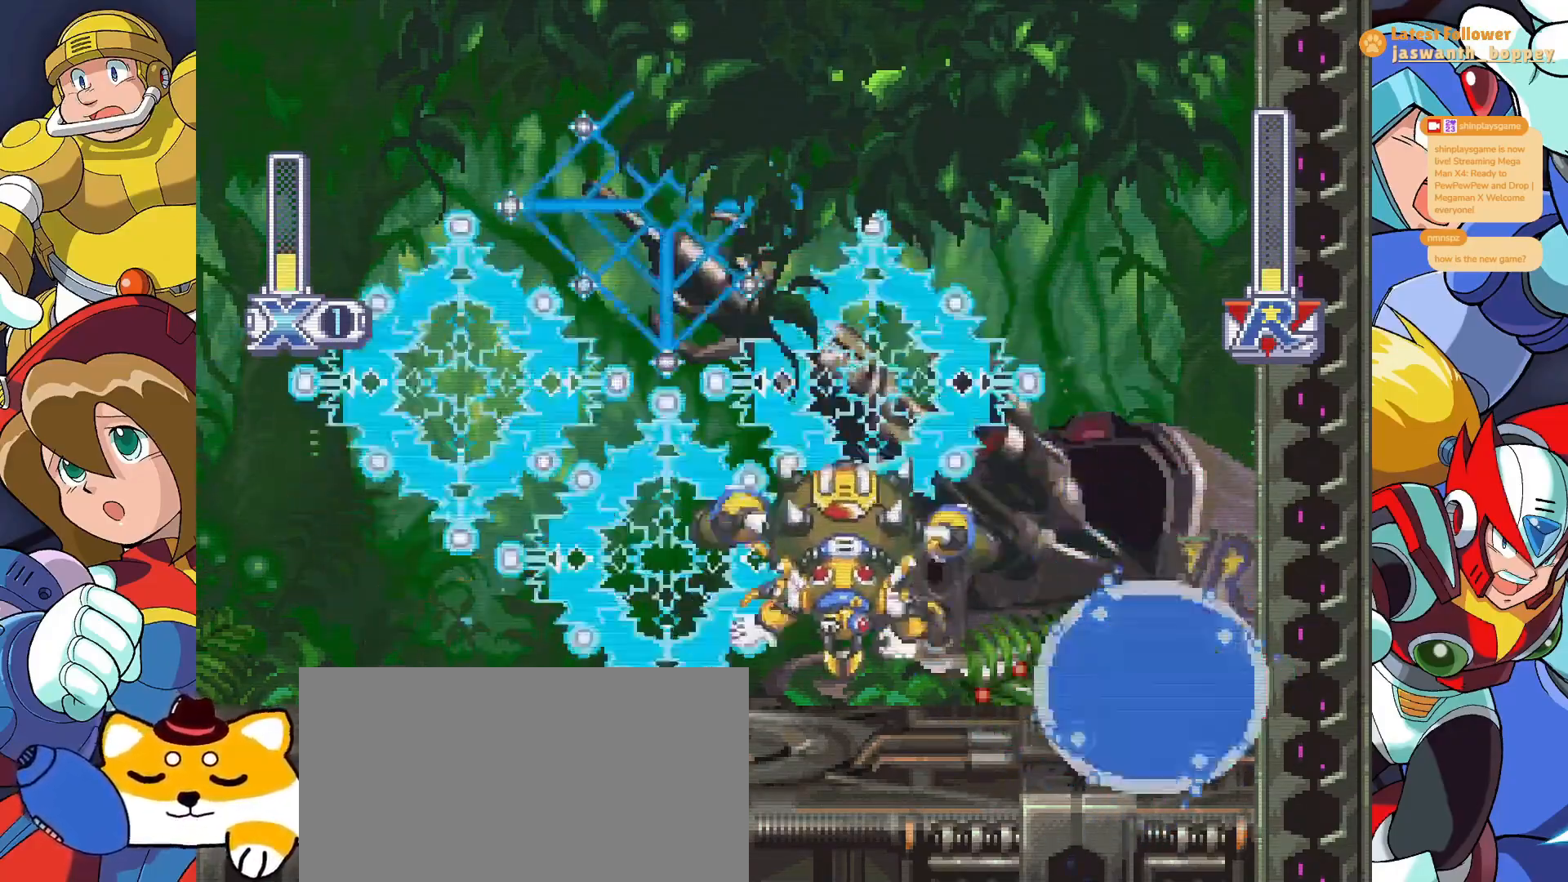
{"keys": ["x", "z"], "events": [[233, "z", "down"]]}
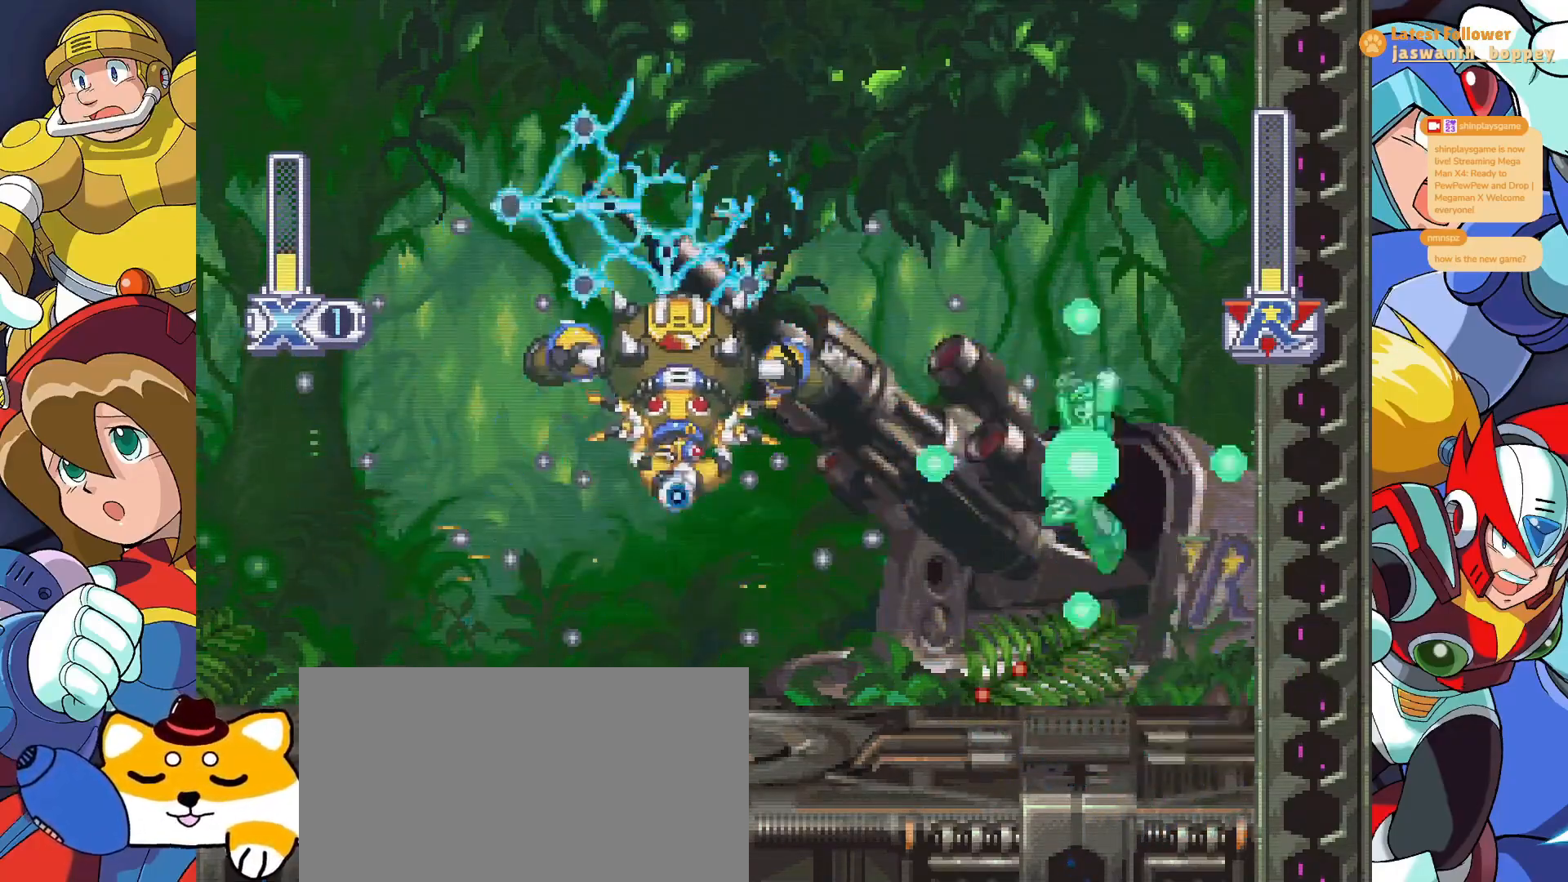
{"keys": ["x"], "events": [[67, "z", "up"], [100, "x", "up"], [333, "x", "down"]]}
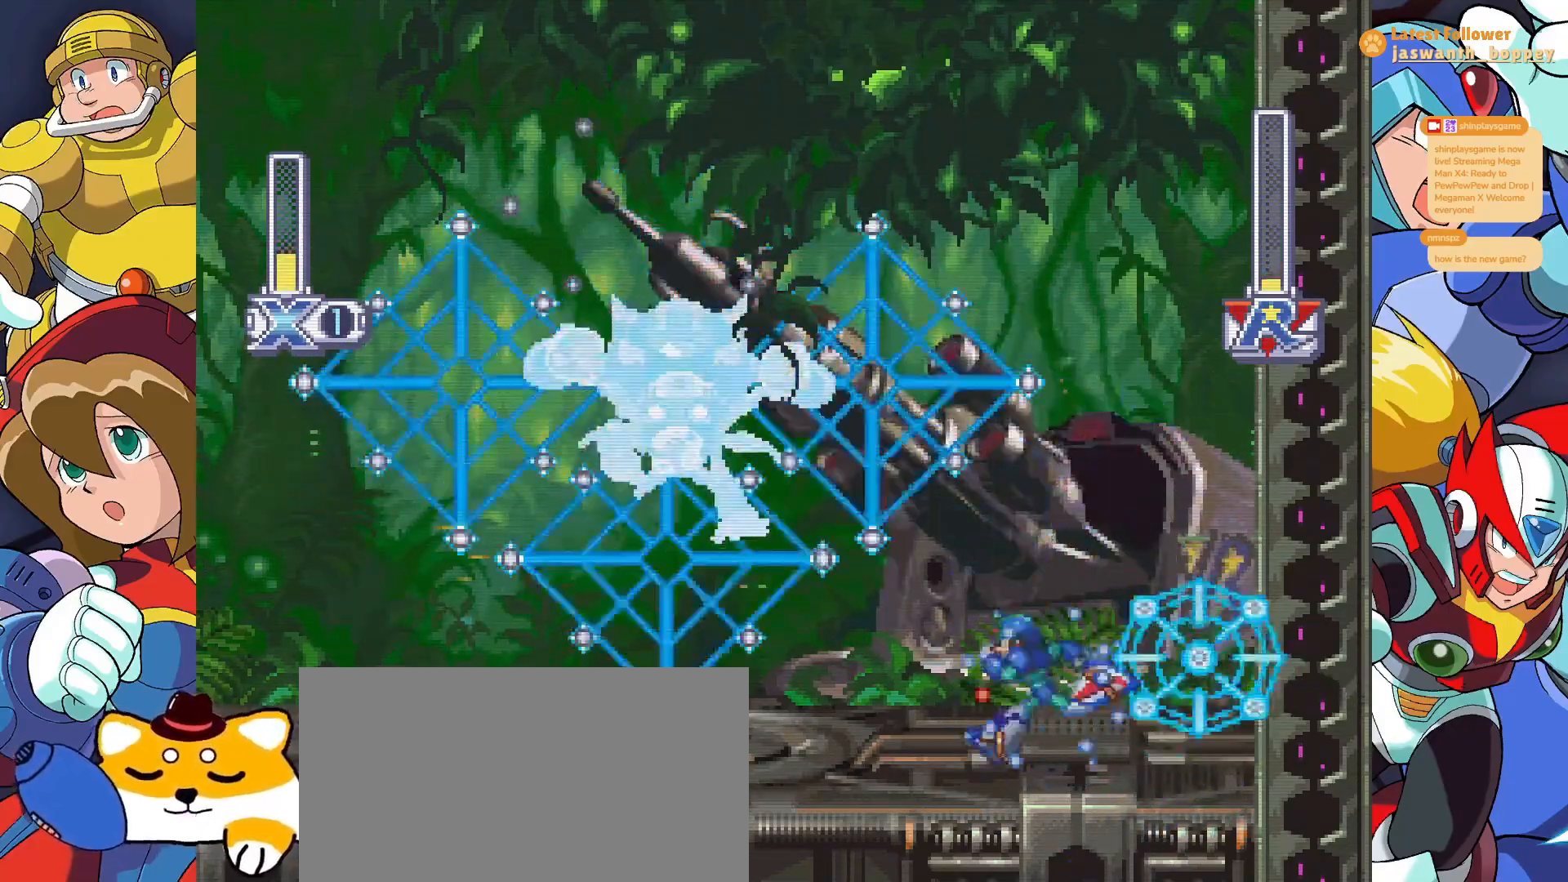
{"keys": ["x"], "events": []}
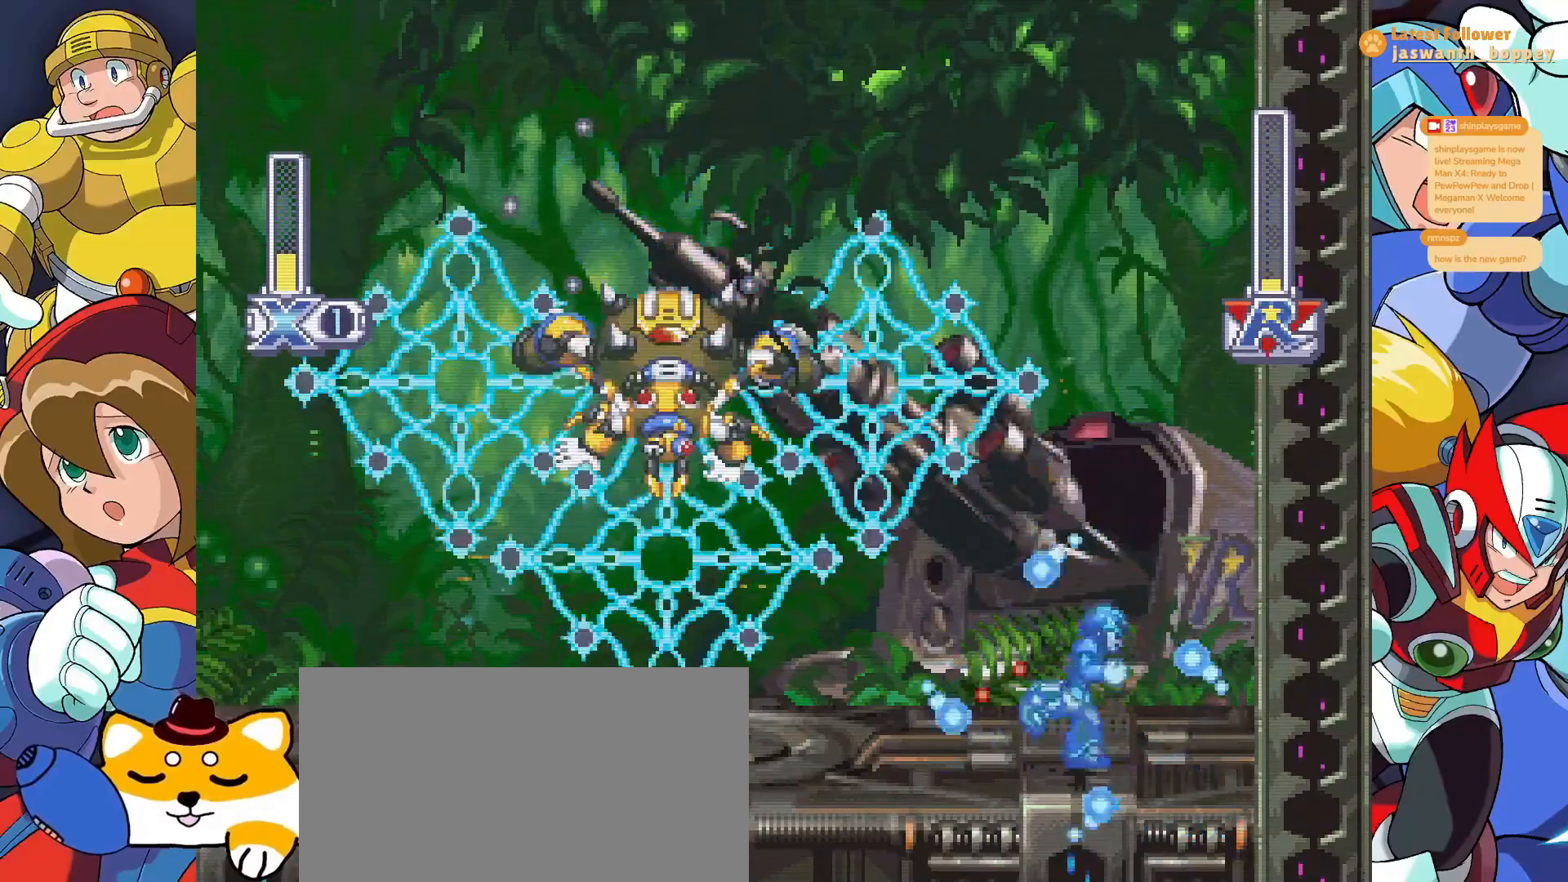
{"keys": ["x"], "events": []}
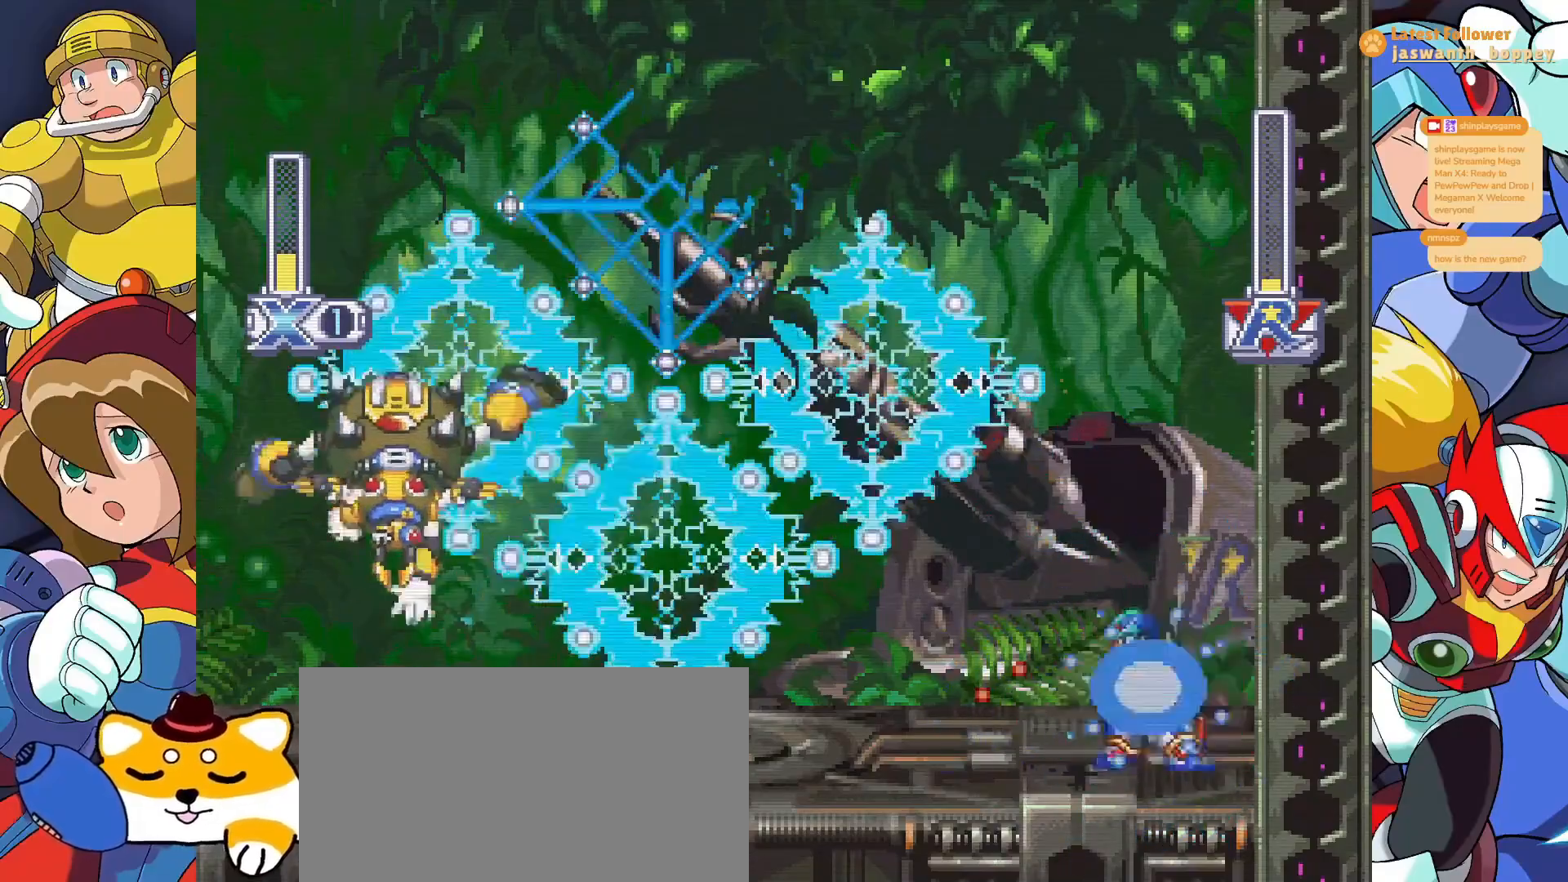
{"keys": ["x"], "events": []}
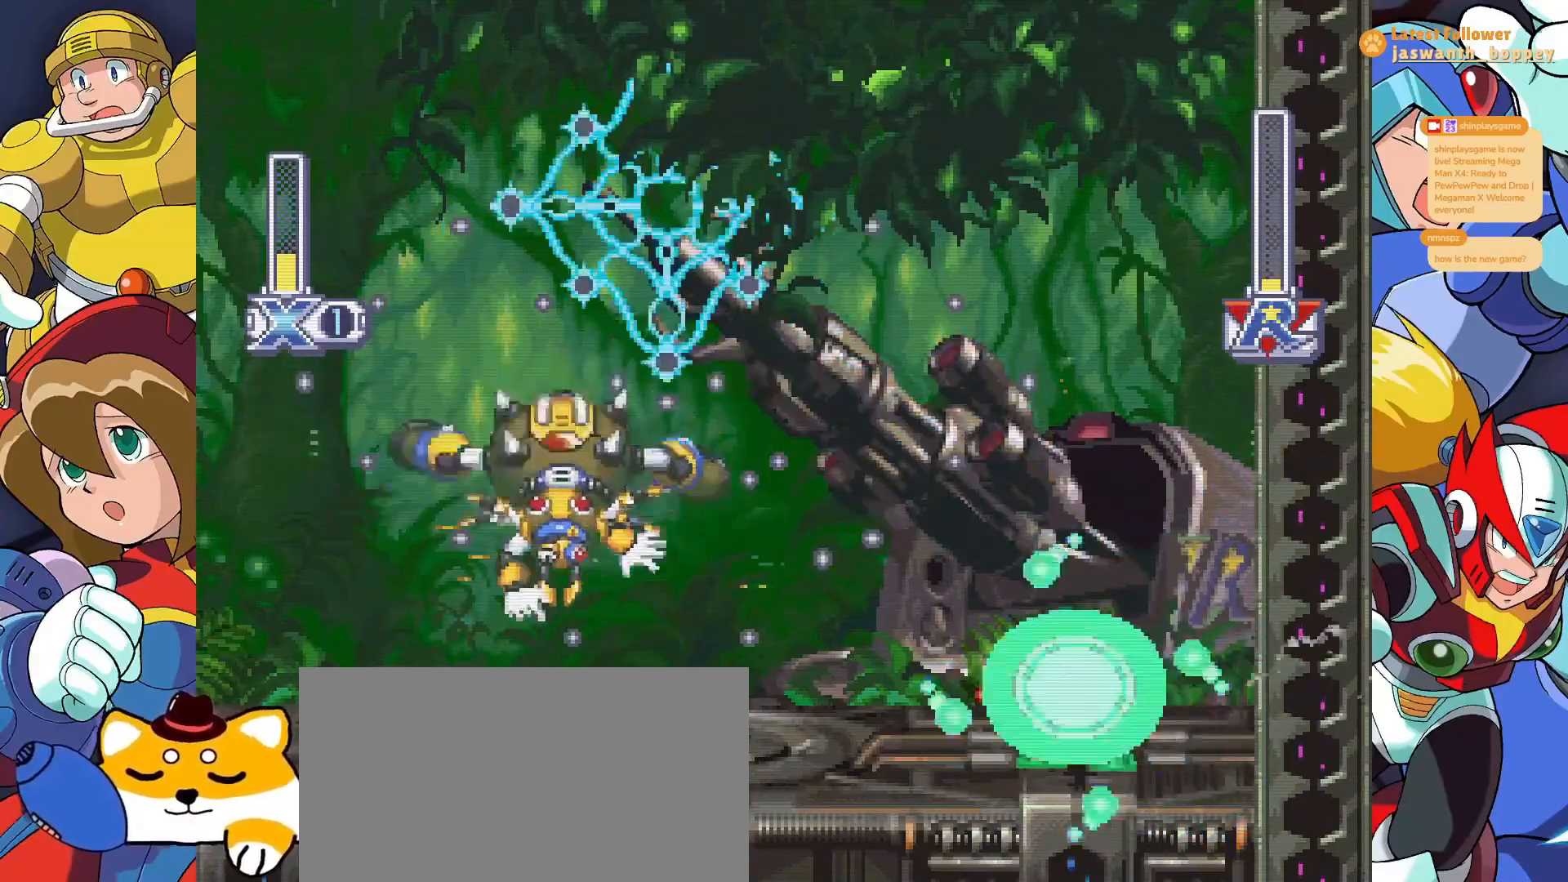
{"keys": ["x"], "events": [[233, "z", "down"], [500, "z", "up"]]}
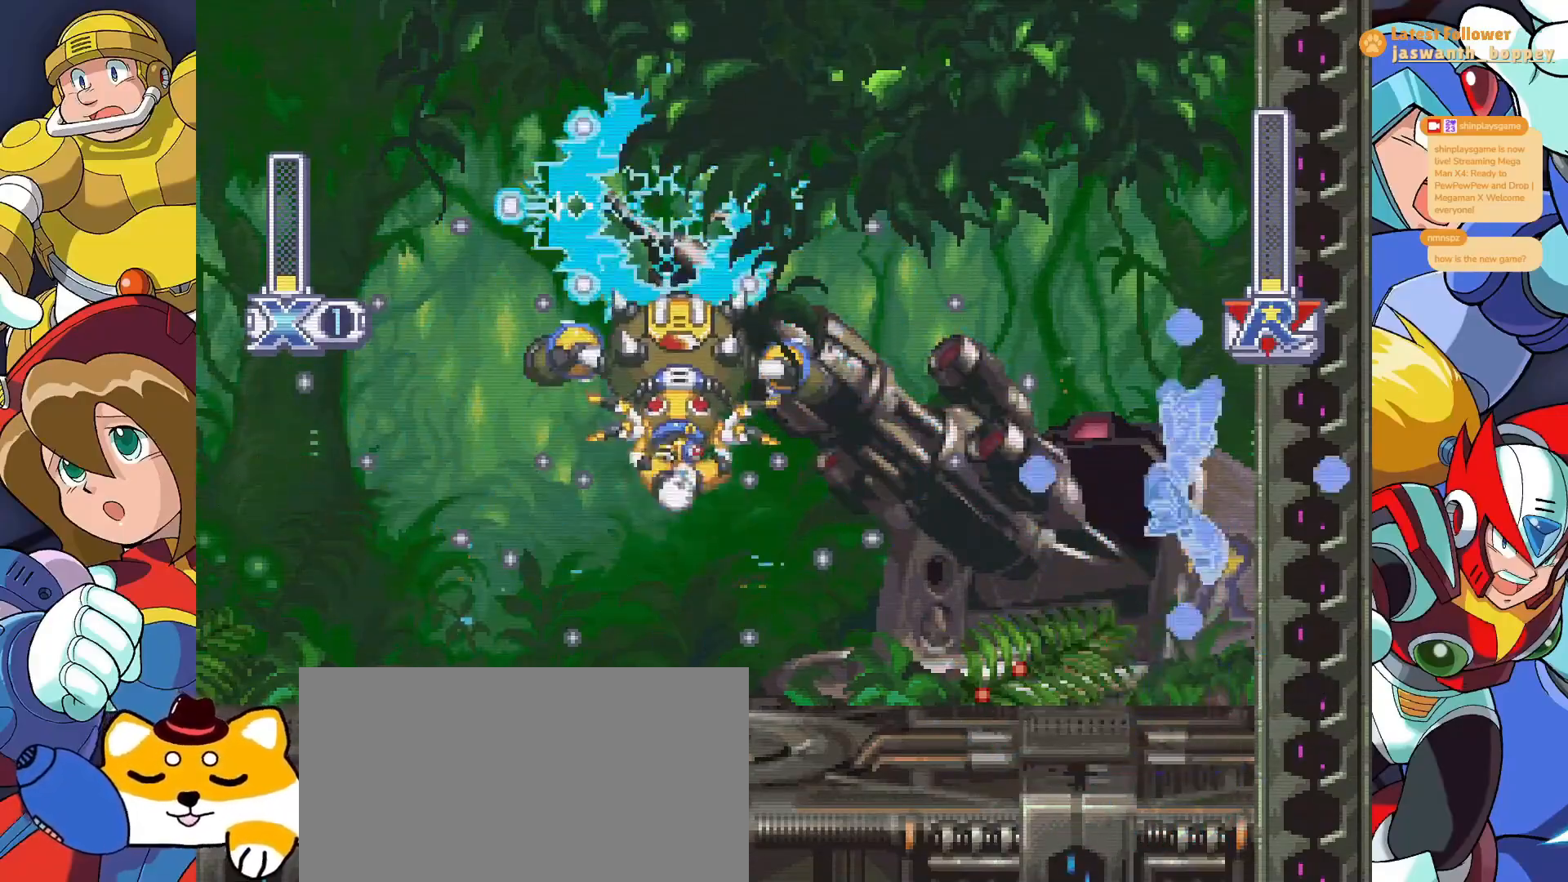
{"keys": ["x"], "events": []}
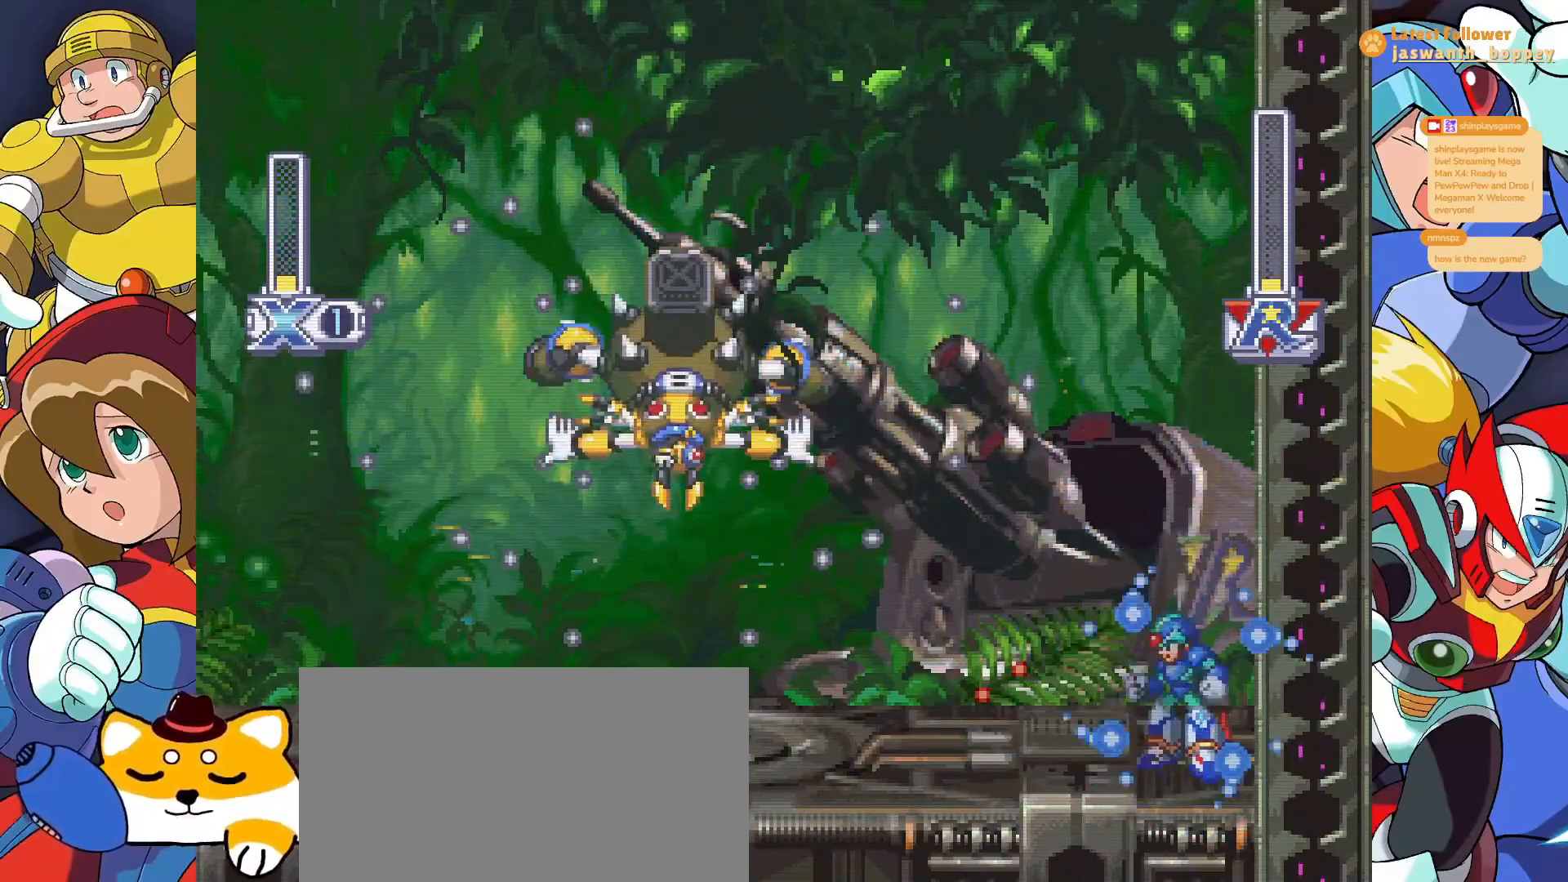
{"keys": ["x"], "events": [[367, "z", "down"], [500, "z", "up"]]}
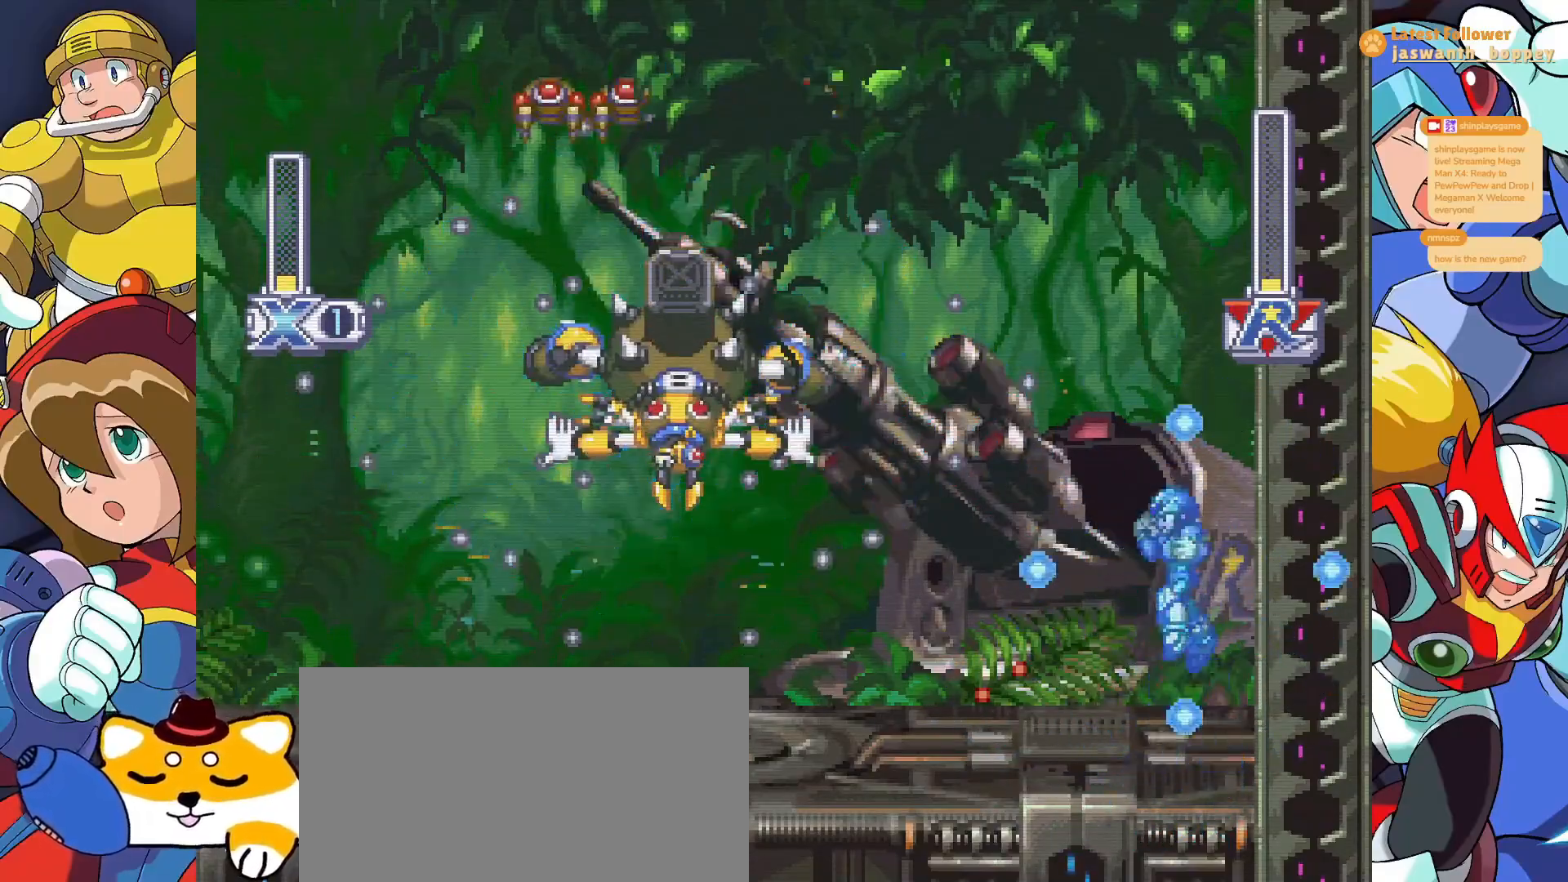
{"keys": [], "events": [[33, "z", "down"], [300, "z", "up"], [400, "x", "up"]]}